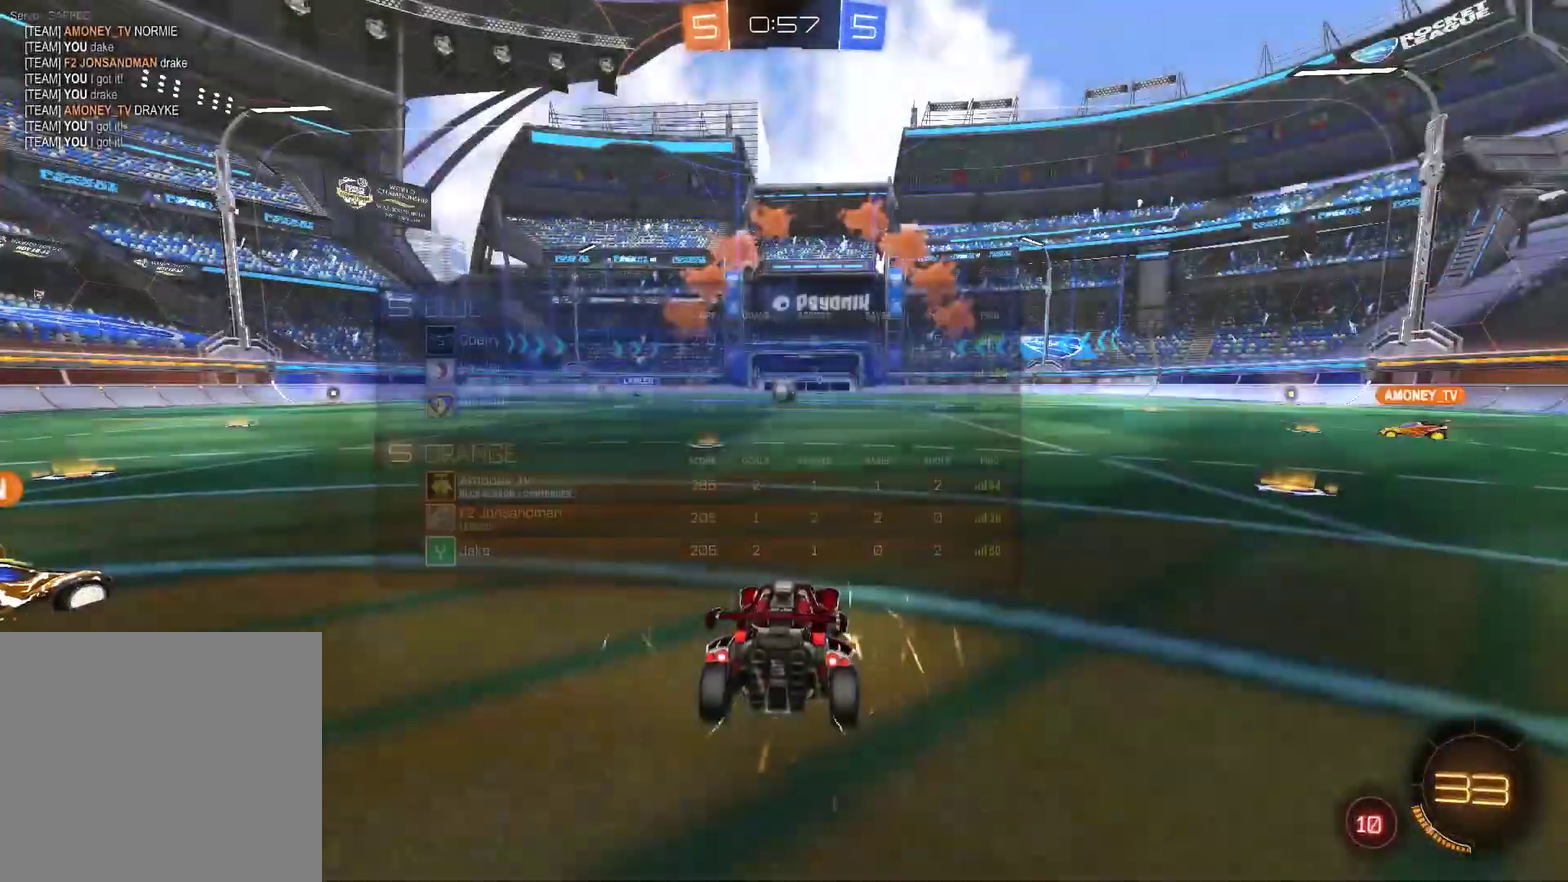
Gameplay with a controller (PlayStation layout); each line is a JSON object with the inputs held at the frame after it. "events" lists button and stick changes between this image and that frame as [ms after this image, input, new state], when the widget could be followed in between. Not read: R1.
{"buttons": ["TRIANGLE"], "left_stick": "center", "right_stick": "left"}
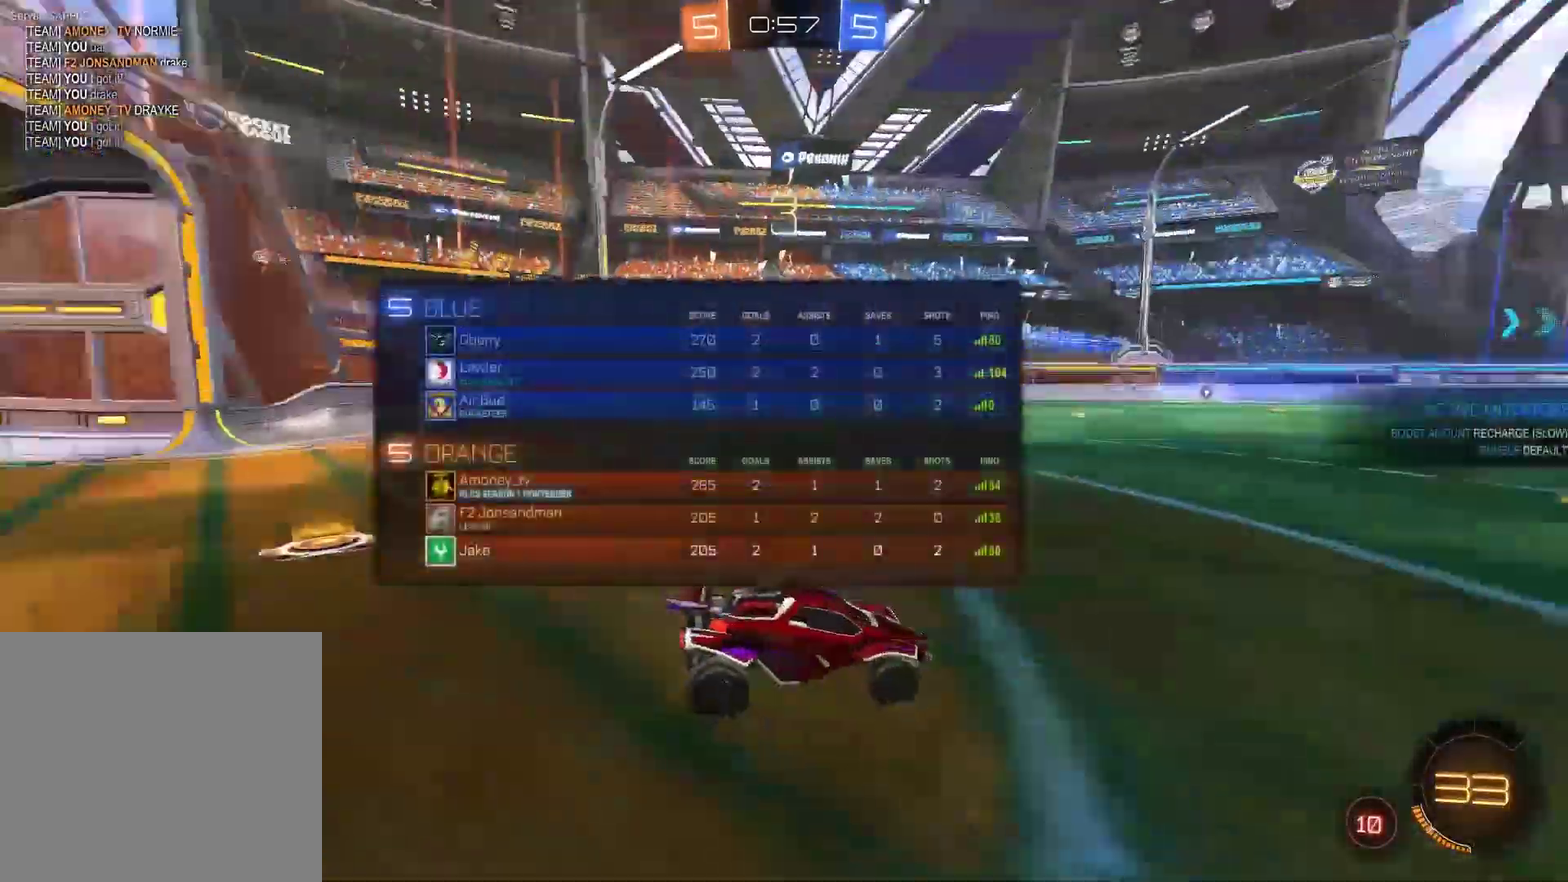
{"buttons": ["TRIANGLE", "R2"], "left_stick": "center", "right_stick": "center", "events": [[83, "right_stick", "center"], [117, "R2", "down"], [117, "TRIANGLE", "up"], [217, "TRIANGLE", "down"], [283, "TRIANGLE", "up"], [350, "TRIANGLE", "down"]]}
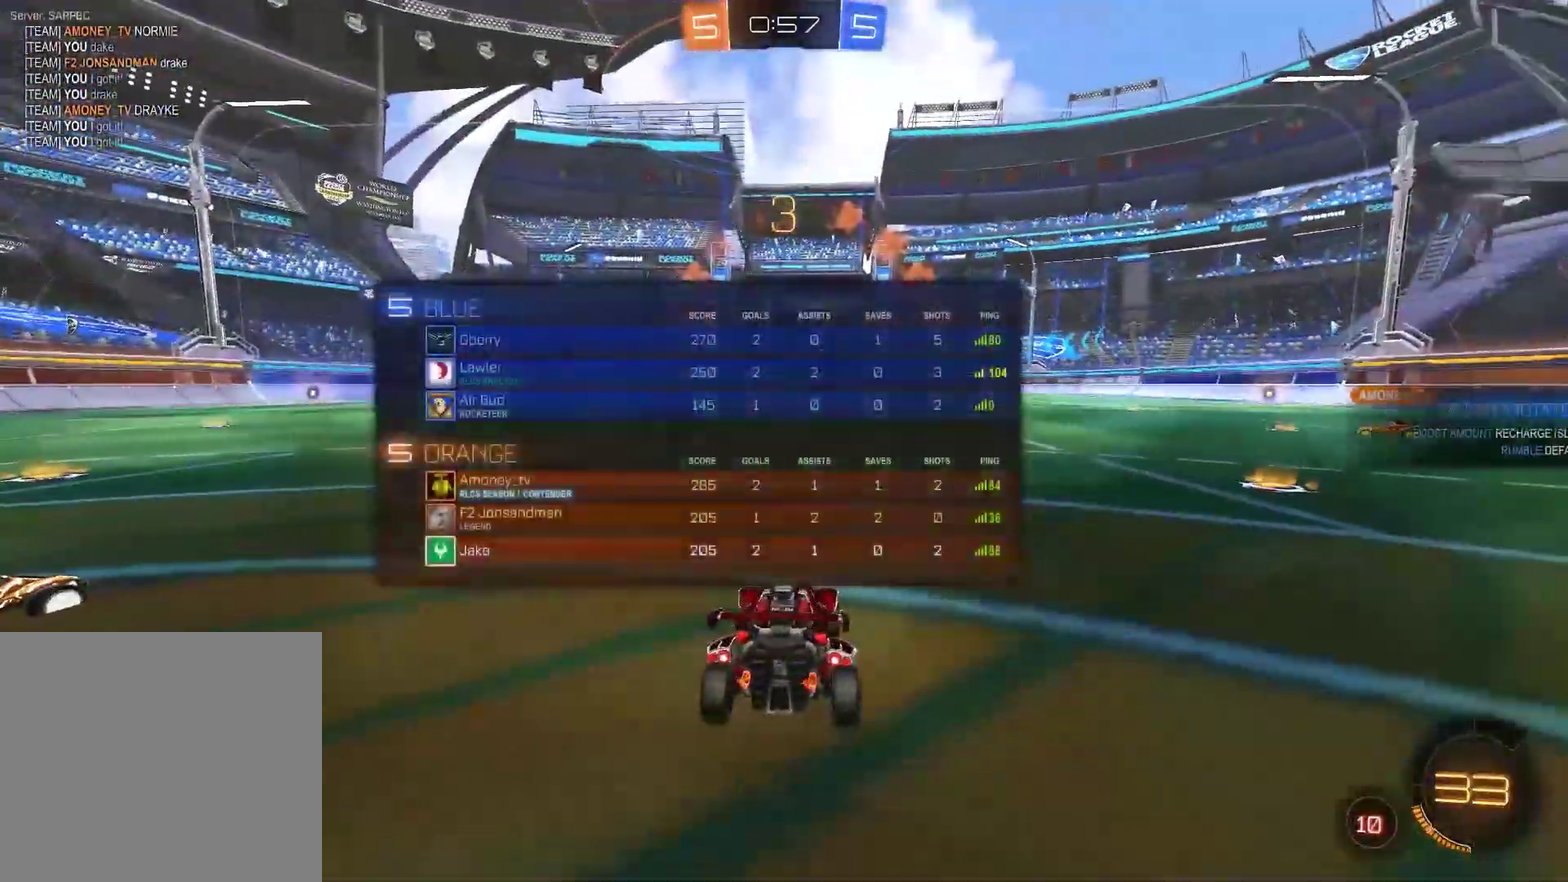
{"buttons": ["R2"], "left_stick": "center", "right_stick": "center", "events": [[50, "TRIANGLE", "up"], [333, "R3", "down"], [400, "R3", "up"]]}
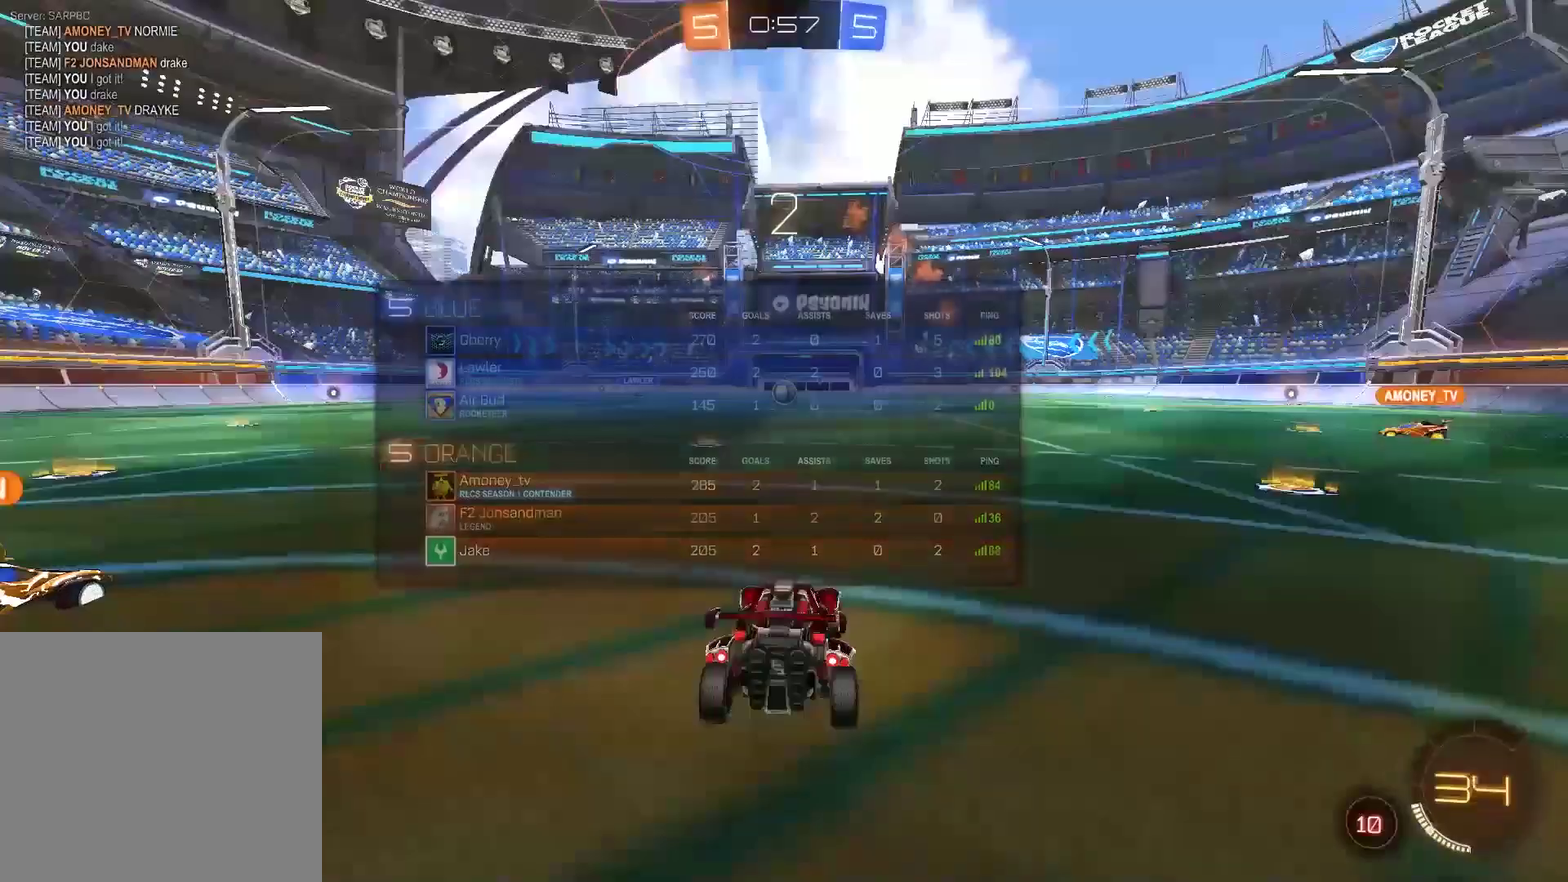
{"buttons": ["R2", "R3"], "left_stick": "center", "right_stick": "center", "events": [[100, "TRIANGLE", "down"], [167, "TRIANGLE", "up"], [233, "TRIANGLE", "down"], [300, "TRIANGLE", "up"], [467, "R3", "down"]]}
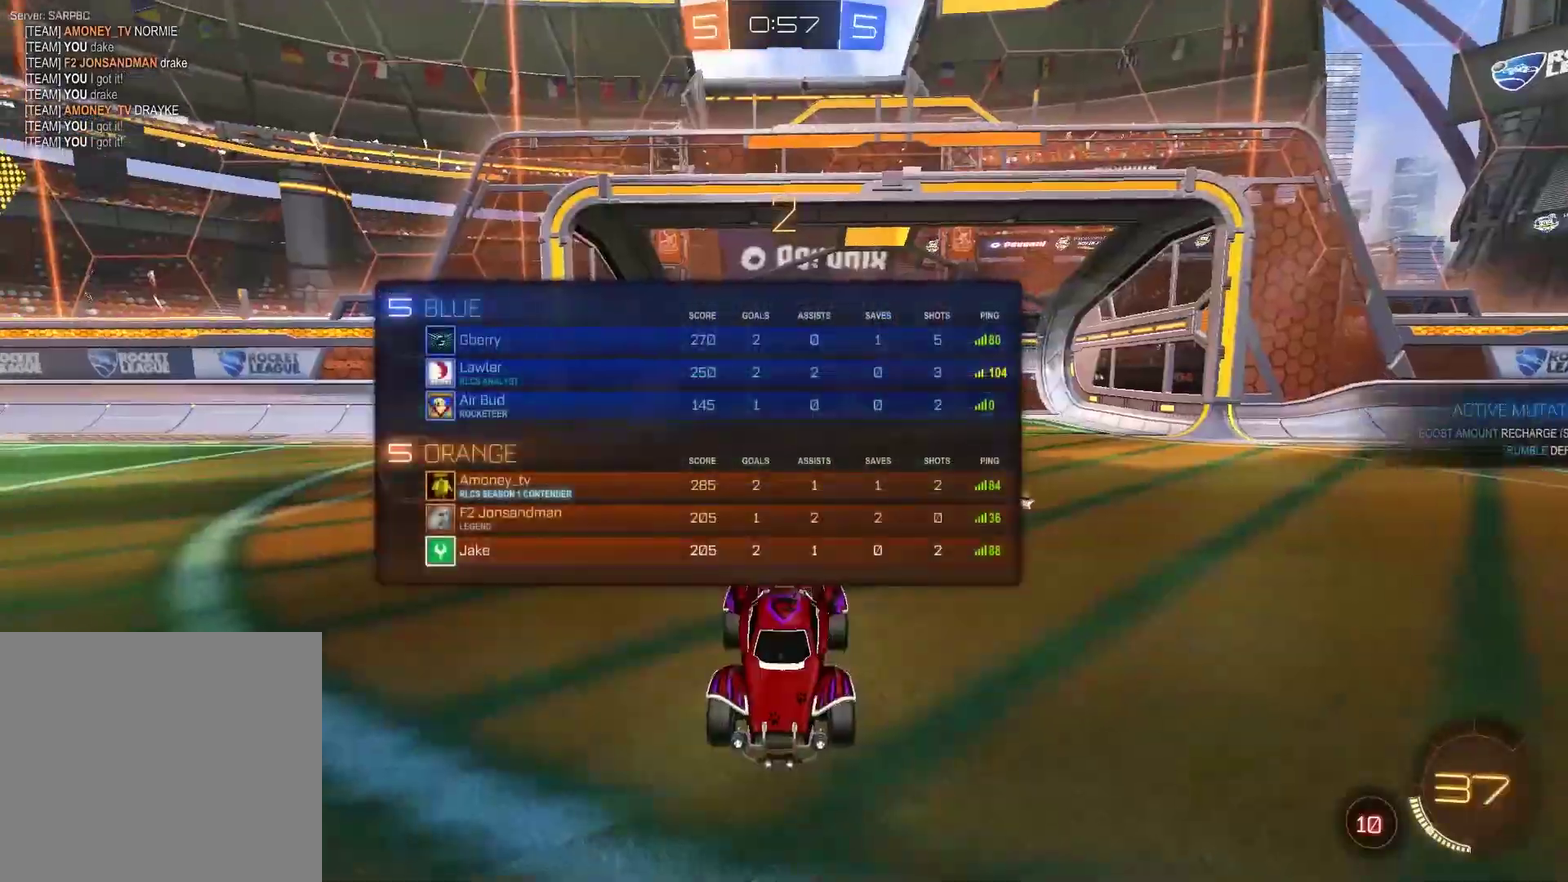
{"buttons": ["R2"], "left_stick": "center", "right_stick": "center", "events": [[167, "R3", "up"], [433, "TRIANGLE", "down"], [500, "TRIANGLE", "up"]]}
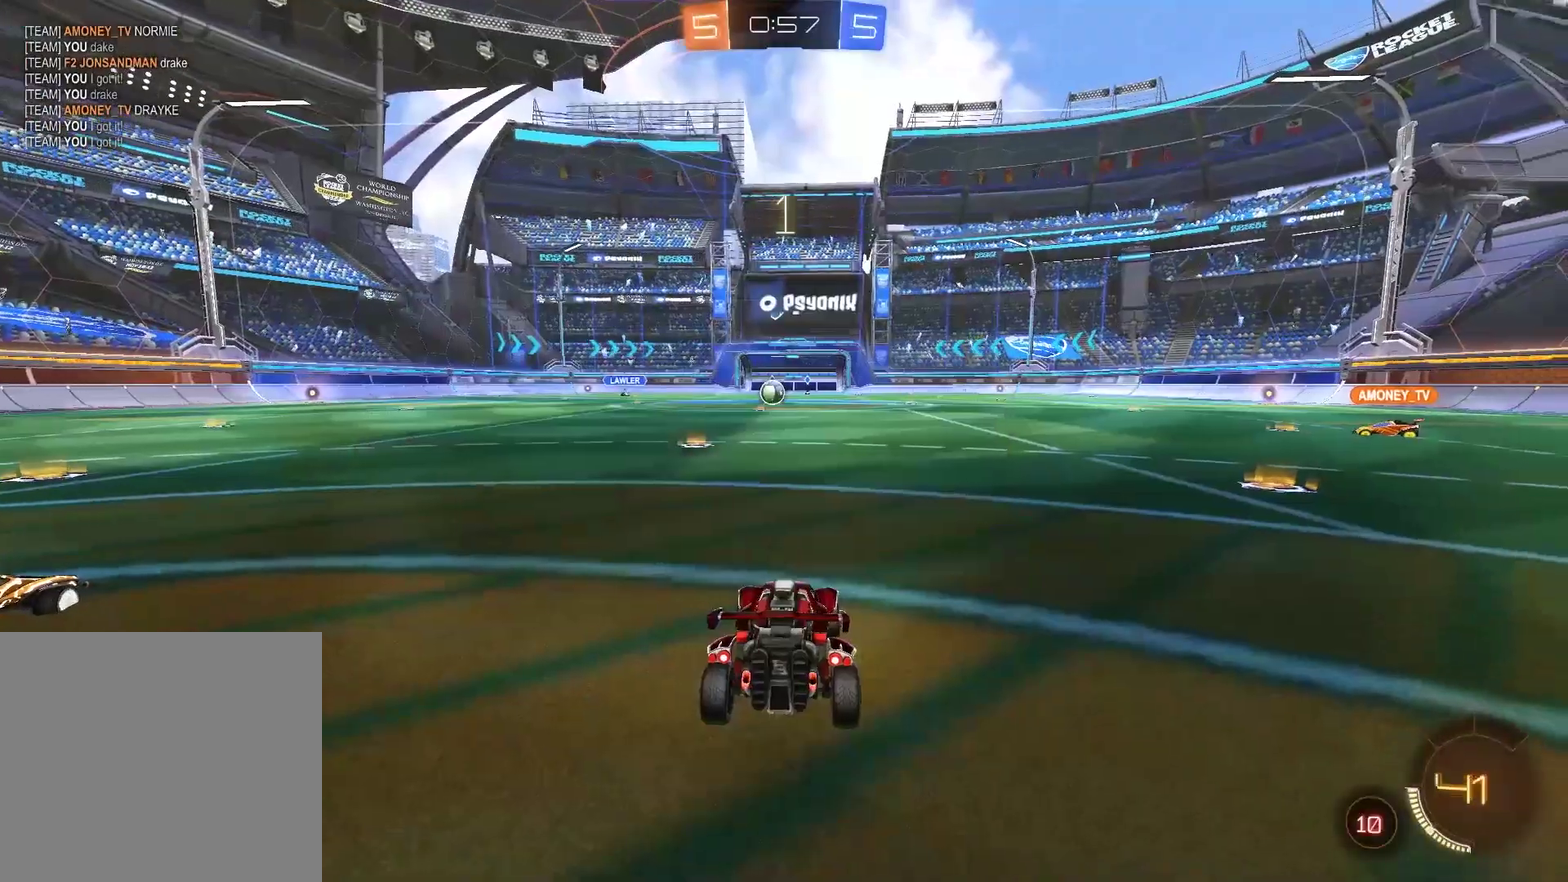
{"buttons": ["R2"], "left_stick": "center", "right_stick": "center", "events": [[33, "TRIANGLE", "down"], [133, "TRIANGLE", "up"]]}
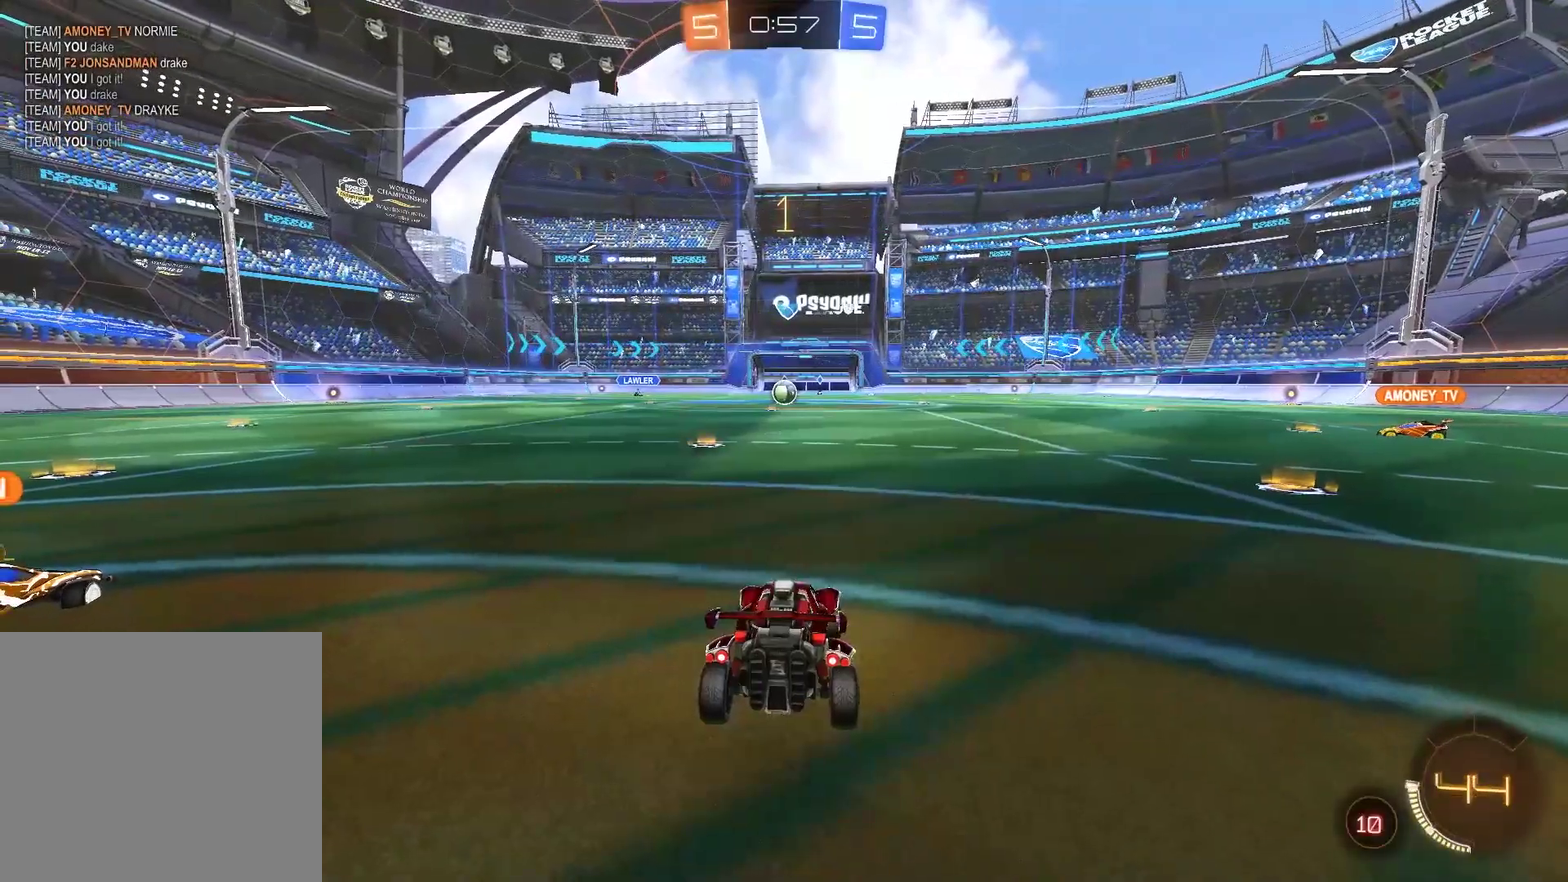
{"buttons": ["CIRCLE", "R2"], "left_stick": "left", "right_stick": "center", "events": [[350, "left_stick", "left"], [417, "CIRCLE", "down"]]}
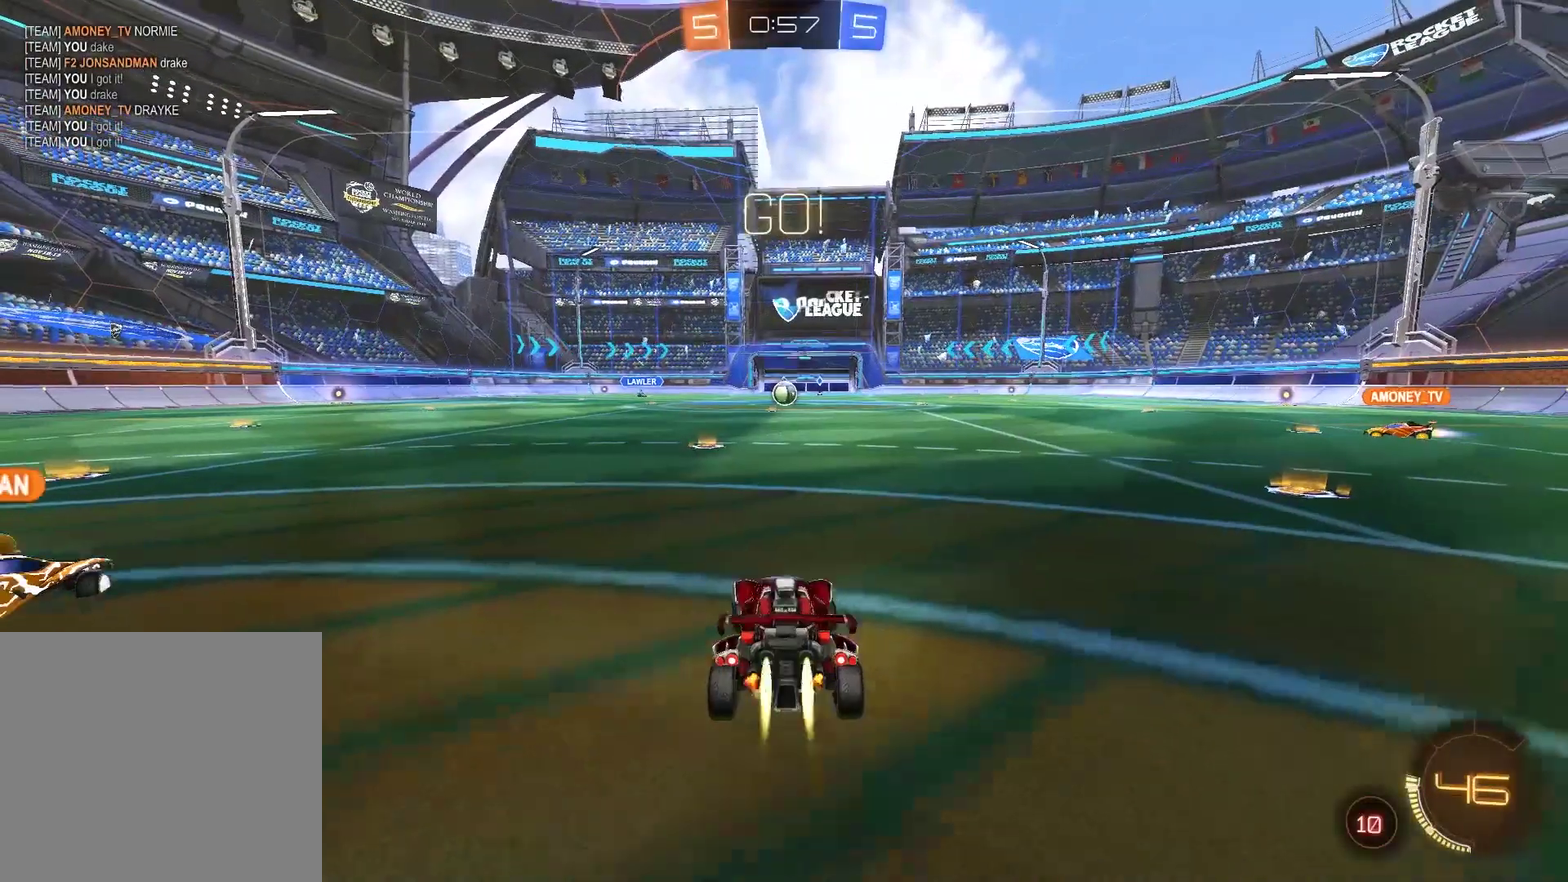
{"buttons": ["R2"], "left_stick": "up", "right_stick": "center", "events": [[50, "left_stick", "center"], [83, "CIRCLE", "up"], [250, "left_stick", "up"], [283, "CROSS", "down"], [417, "CROSS", "up"]]}
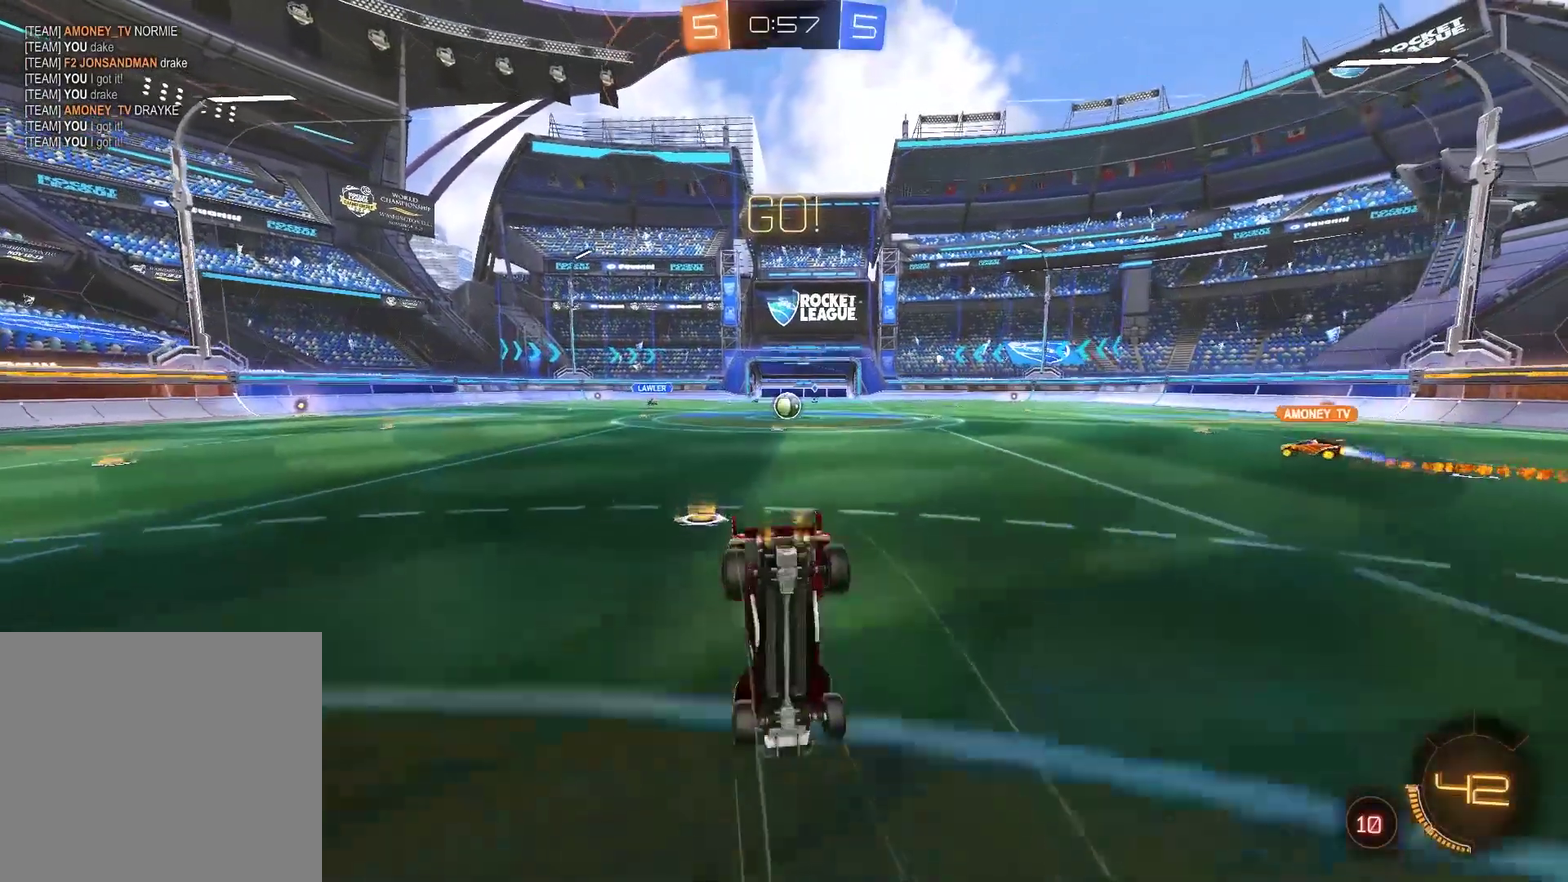
{"buttons": [], "left_stick": "center", "right_stick": "center", "events": [[17, "left_stick", "center"], [450, "R2", "up"]]}
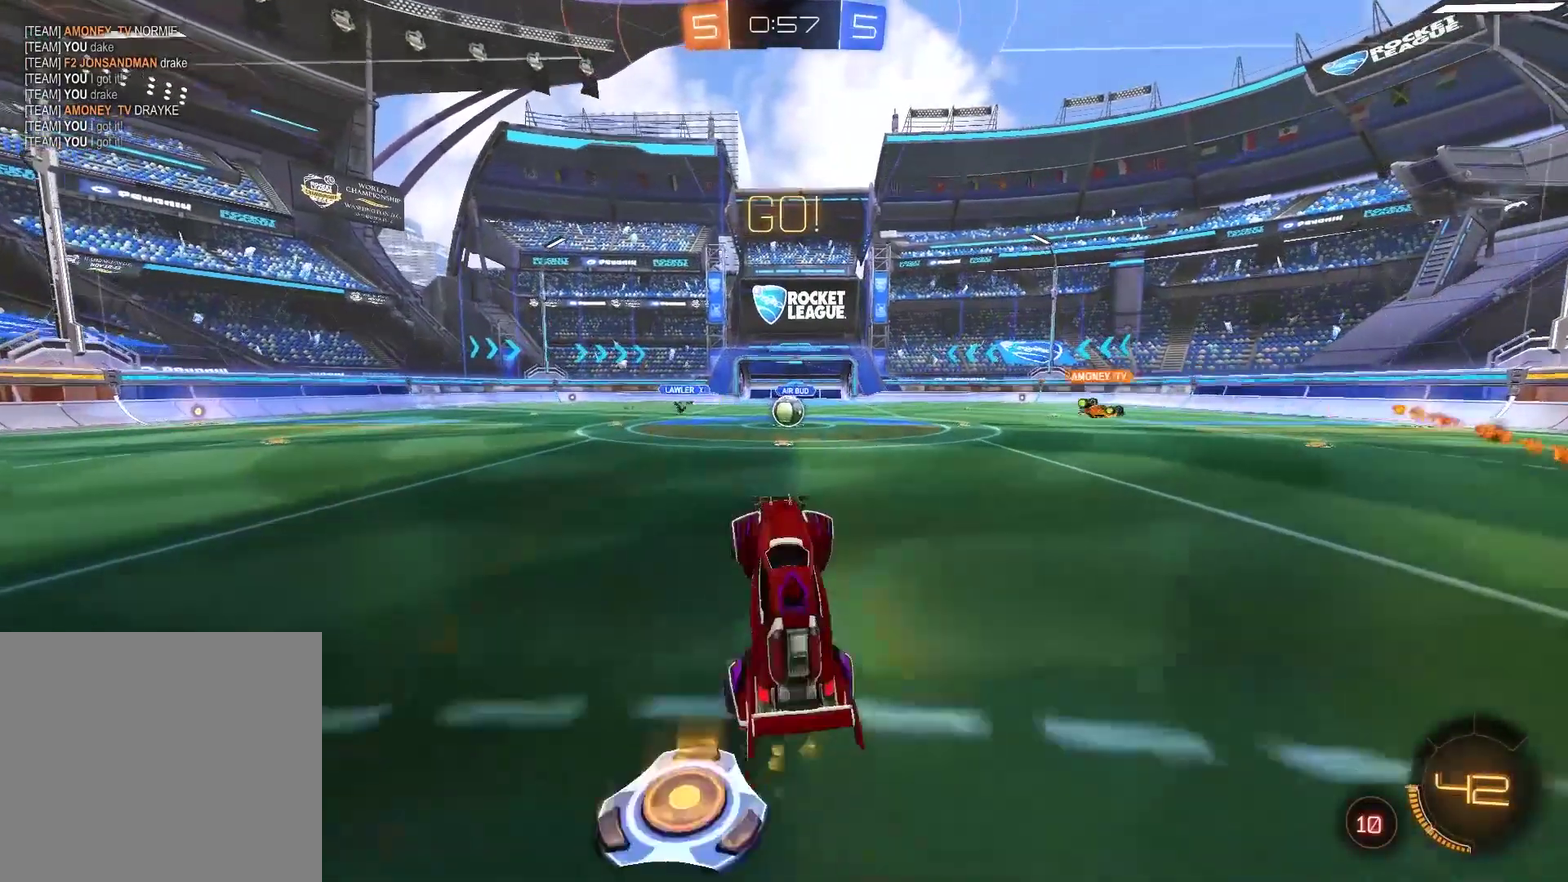
{"buttons": ["R2"], "left_stick": "center", "right_stick": "center", "events": [[433, "R2", "down"]]}
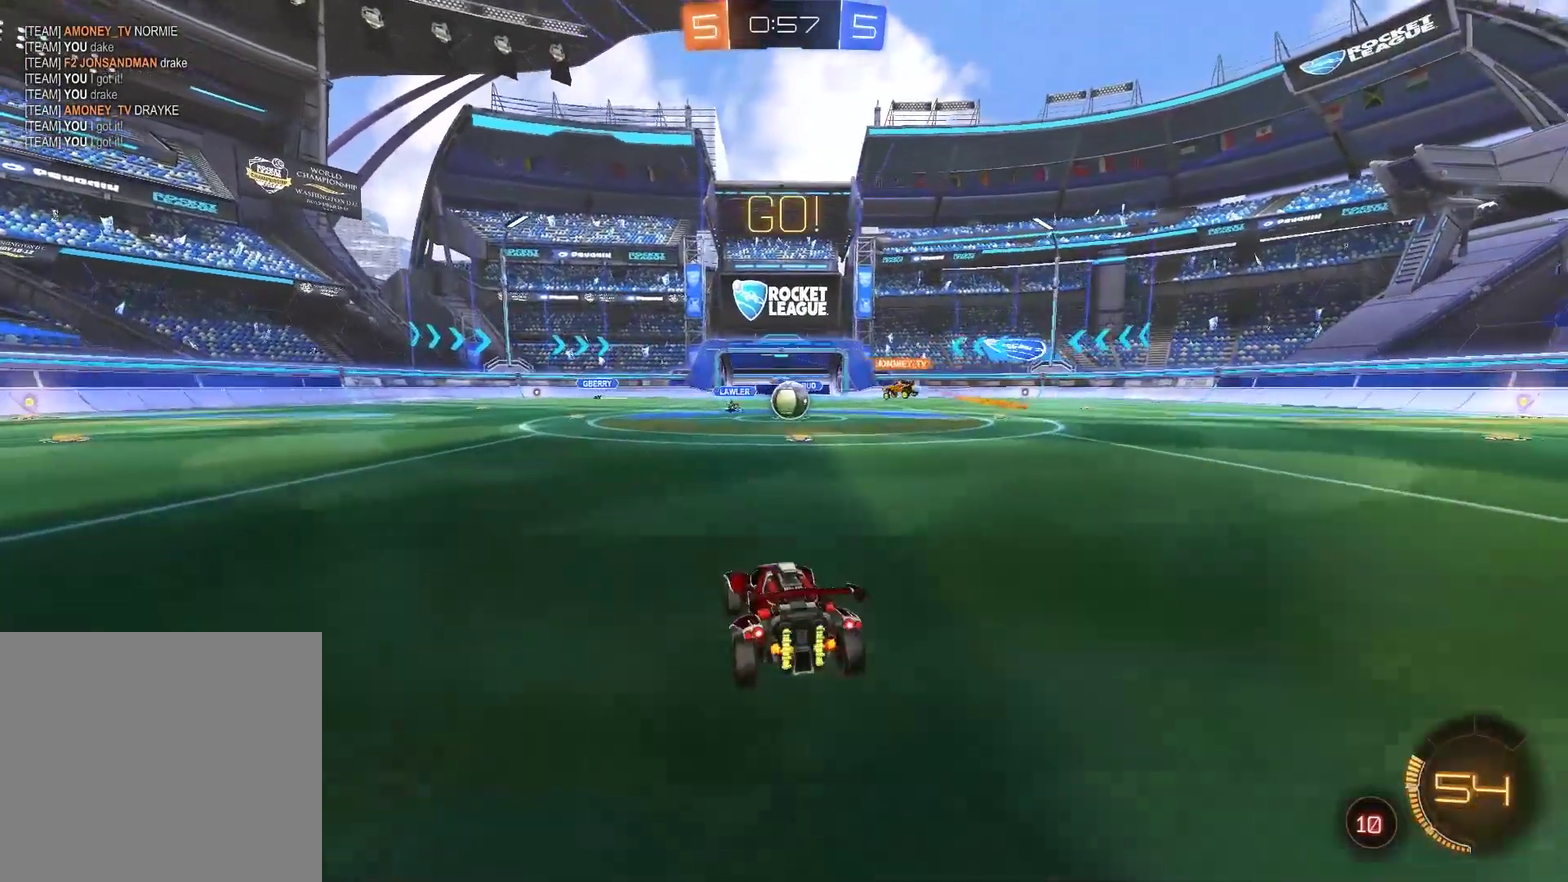
{"buttons": ["R2"], "left_stick": "left", "right_stick": "center", "events": [[233, "left_stick", "right"], [500, "left_stick", "left"]]}
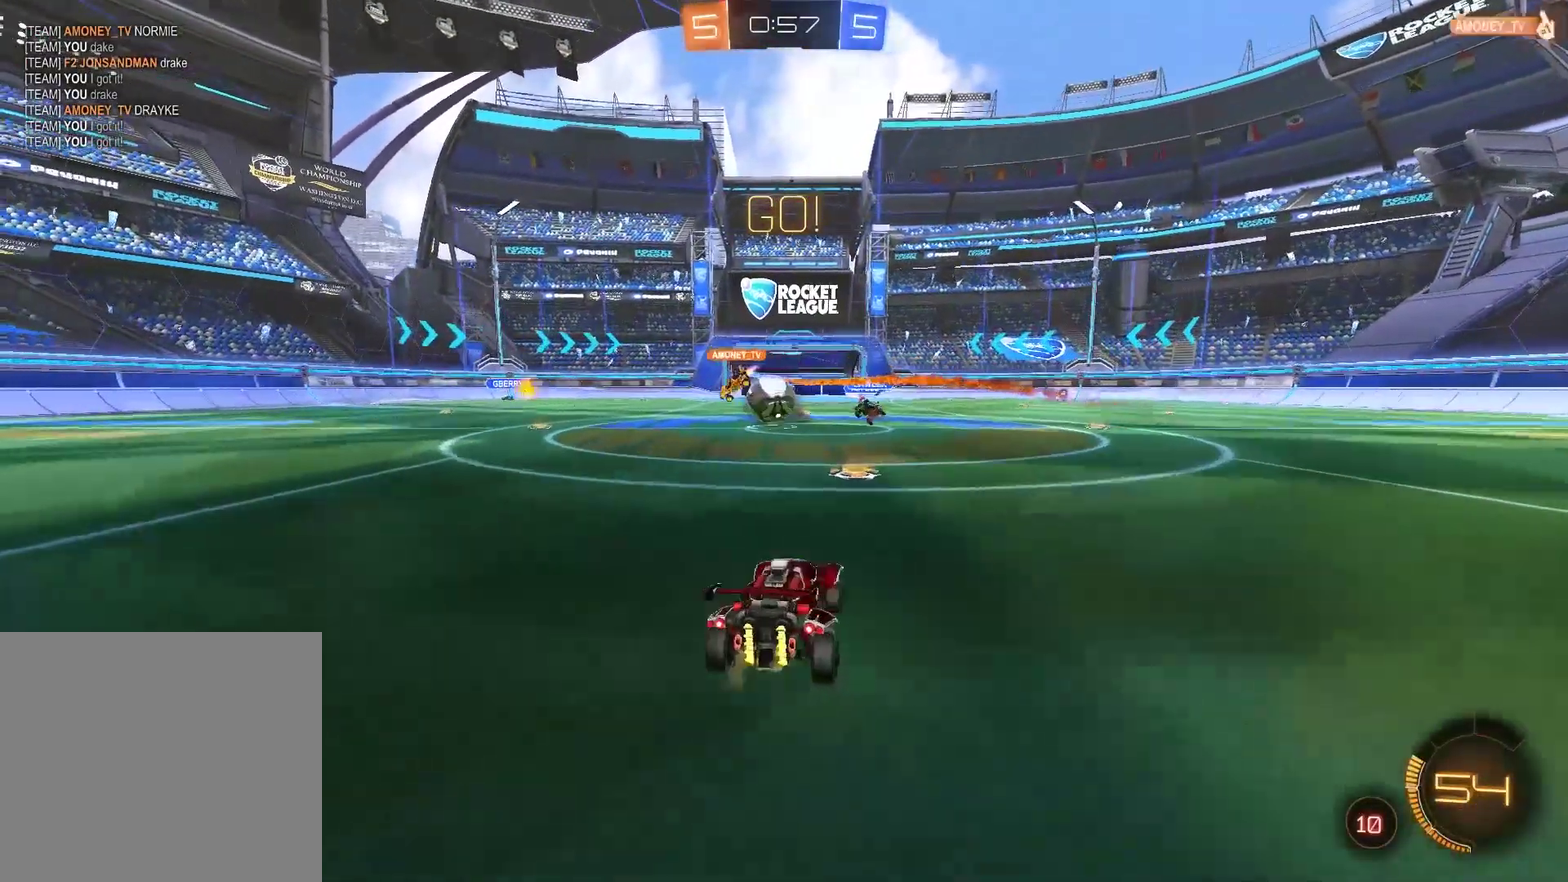
{"buttons": ["CIRCLE", "R2"], "left_stick": "center", "right_stick": "center", "events": [[67, "CIRCLE", "down"], [467, "left_stick", "center"]]}
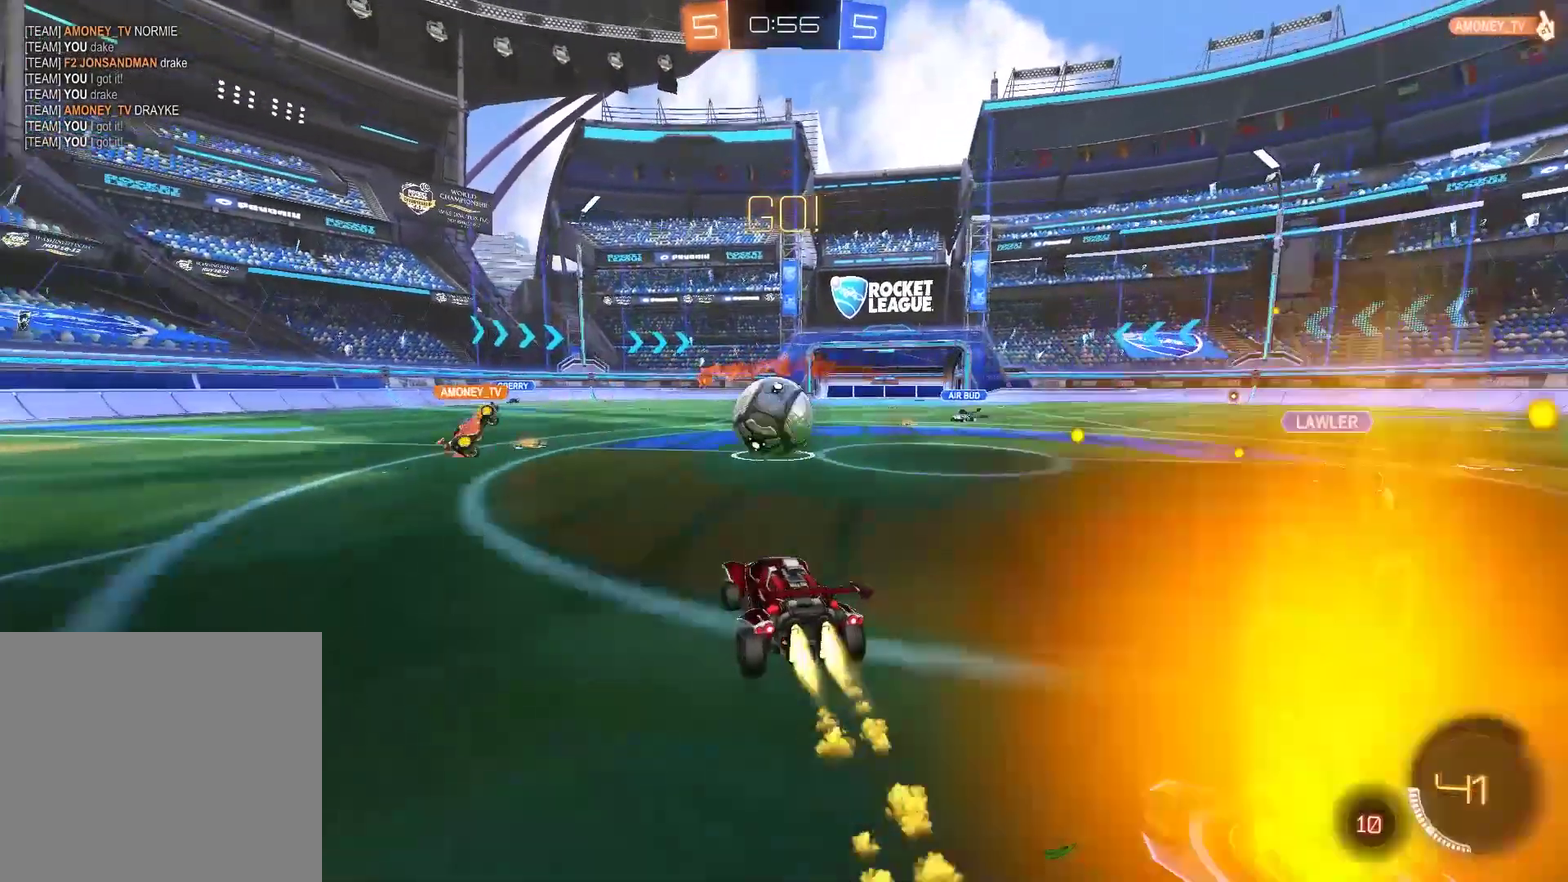
{"buttons": ["R2"], "left_stick": "left", "right_stick": "center", "events": [[33, "CIRCLE", "up"], [33, "R2", "up"], [67, "L2", "down"], [67, "left_stick", "left"], [450, "L2", "up"], [450, "R2", "down"]]}
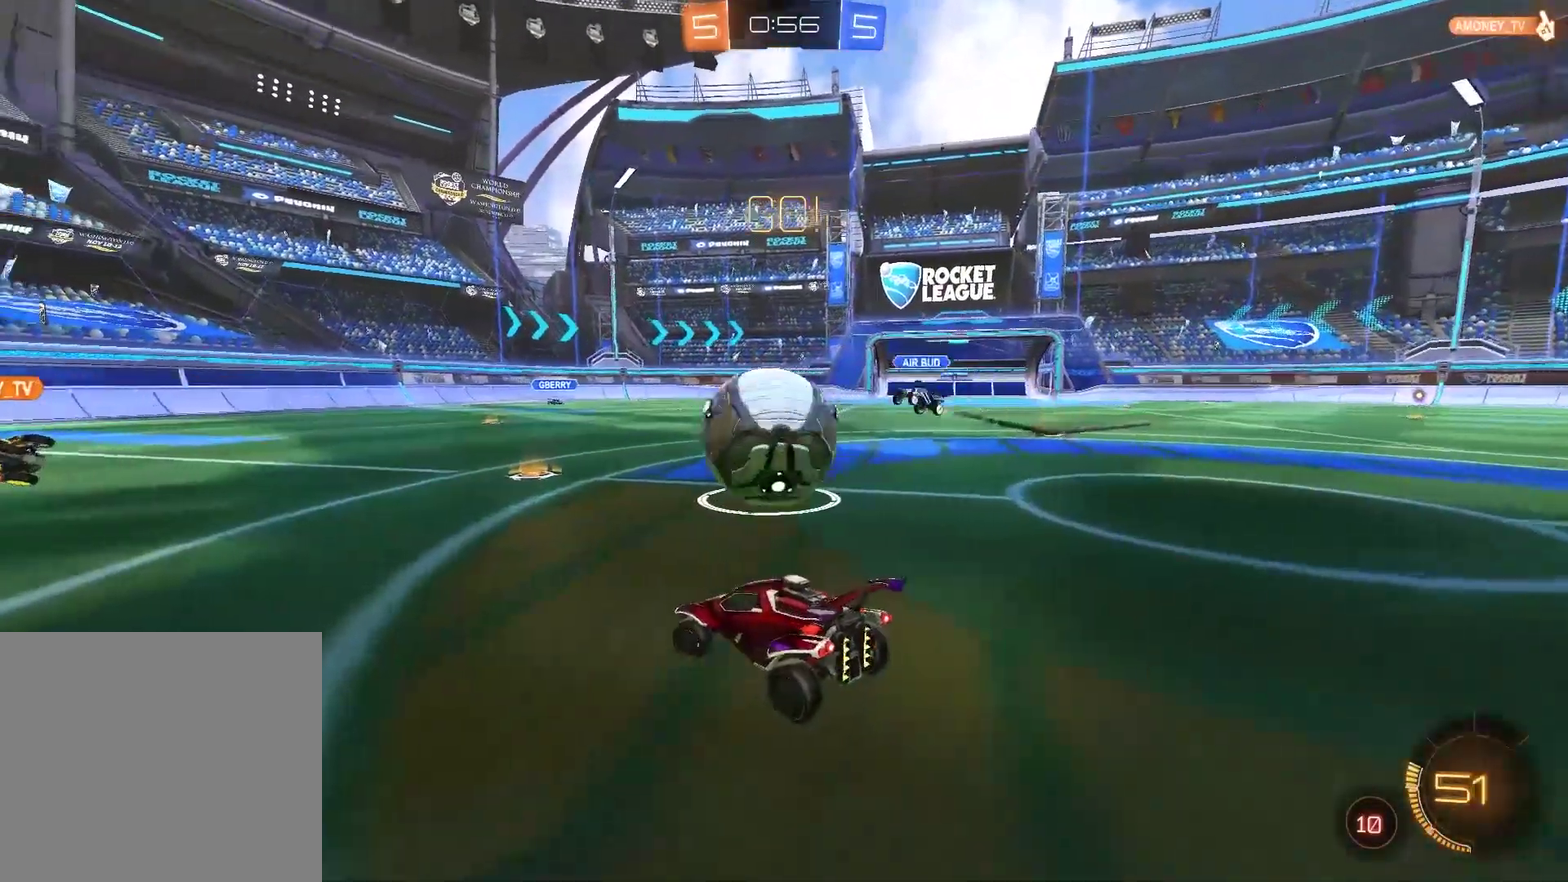
{"buttons": ["CIRCLE", "R2"], "left_stick": "right", "right_stick": "center", "events": [[117, "left_stick", "center"], [317, "CIRCLE", "down"], [317, "TRIANGLE", "down"], [317, "left_stick", "right"], [483, "TRIANGLE", "up"]]}
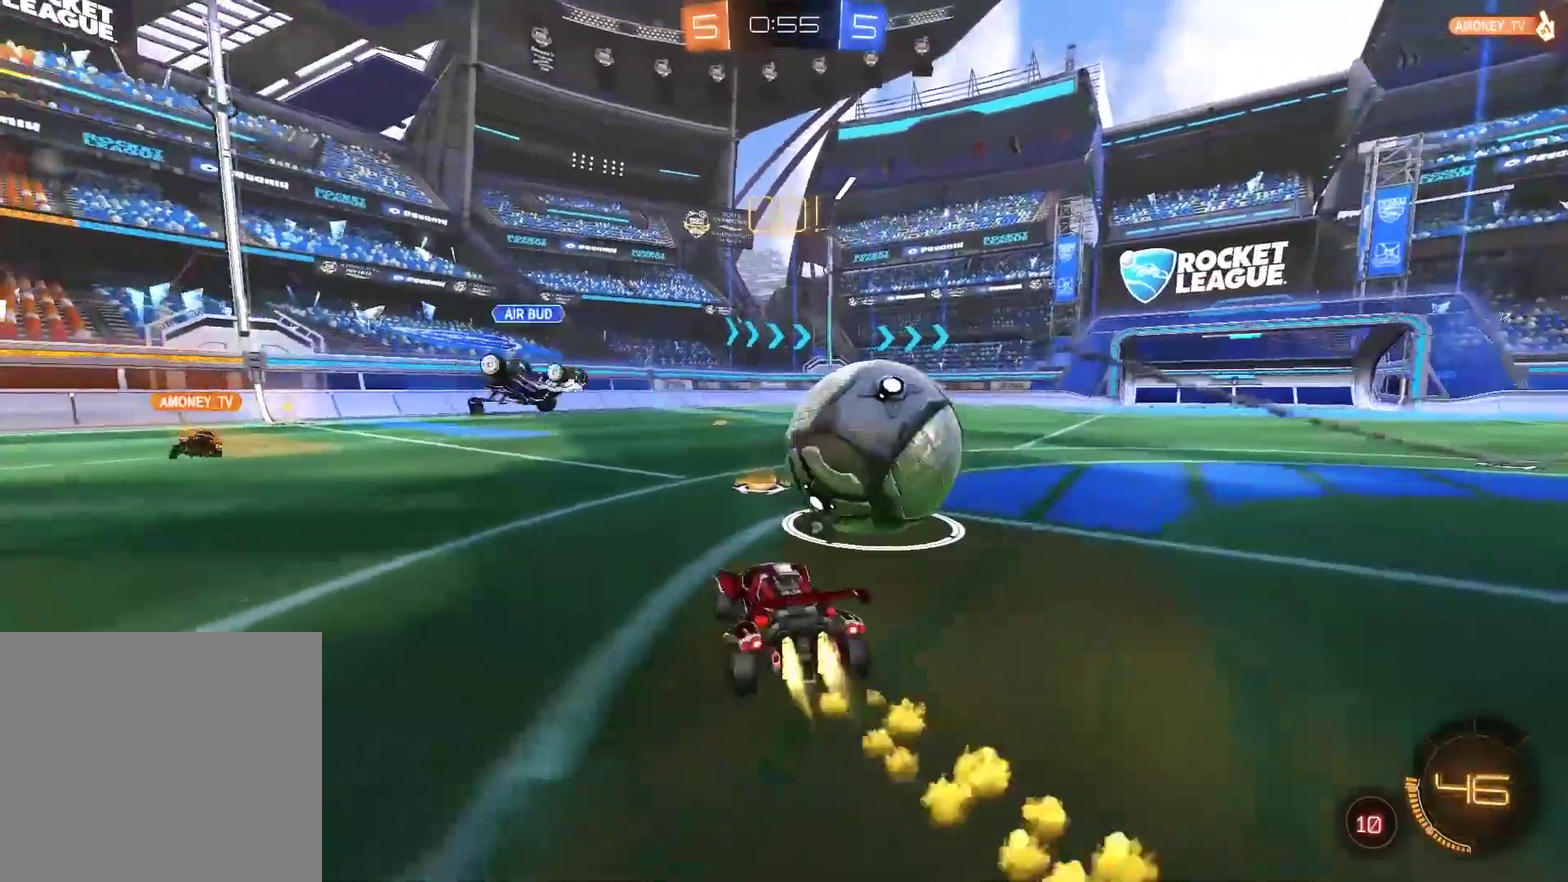
{"buttons": ["R2"], "left_stick": "right", "right_stick": "center", "events": [[83, "left_stick", "left"], [150, "left_stick", "center"], [250, "left_stick", "right"], [450, "CIRCLE", "up"]]}
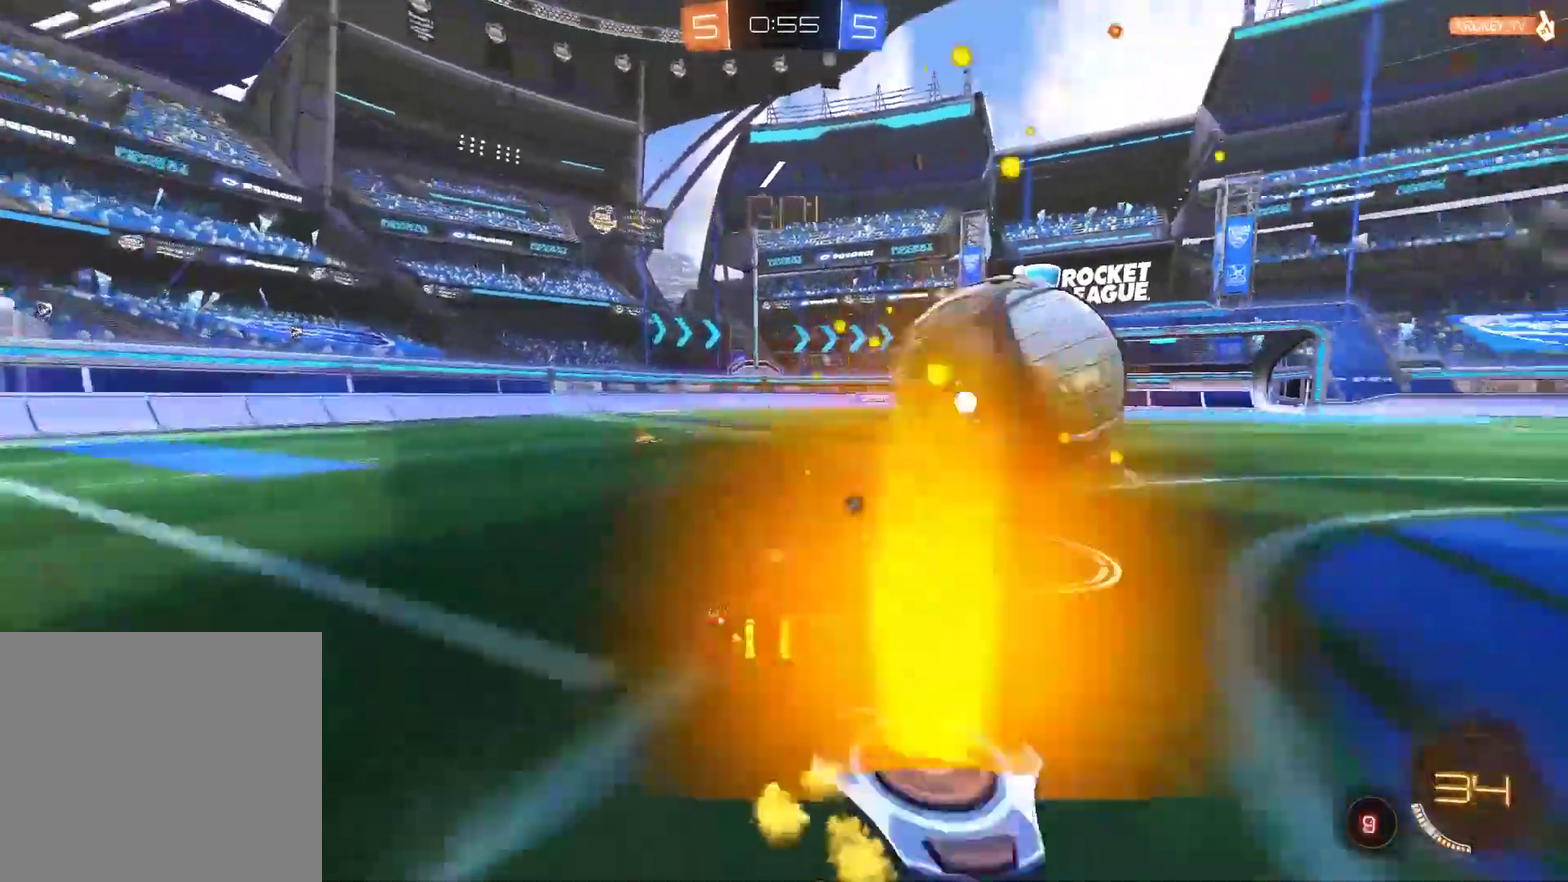
{"buttons": ["CIRCLE", "R2"], "left_stick": "center", "right_stick": "center", "events": [[17, "left_stick", "center"], [117, "R2", "up"], [150, "left_stick", "right"], [250, "L2", "down"], [250, "left_stick", "left"], [350, "R2", "down"], [383, "CIRCLE", "down"], [383, "L2", "up"], [467, "left_stick", "center"]]}
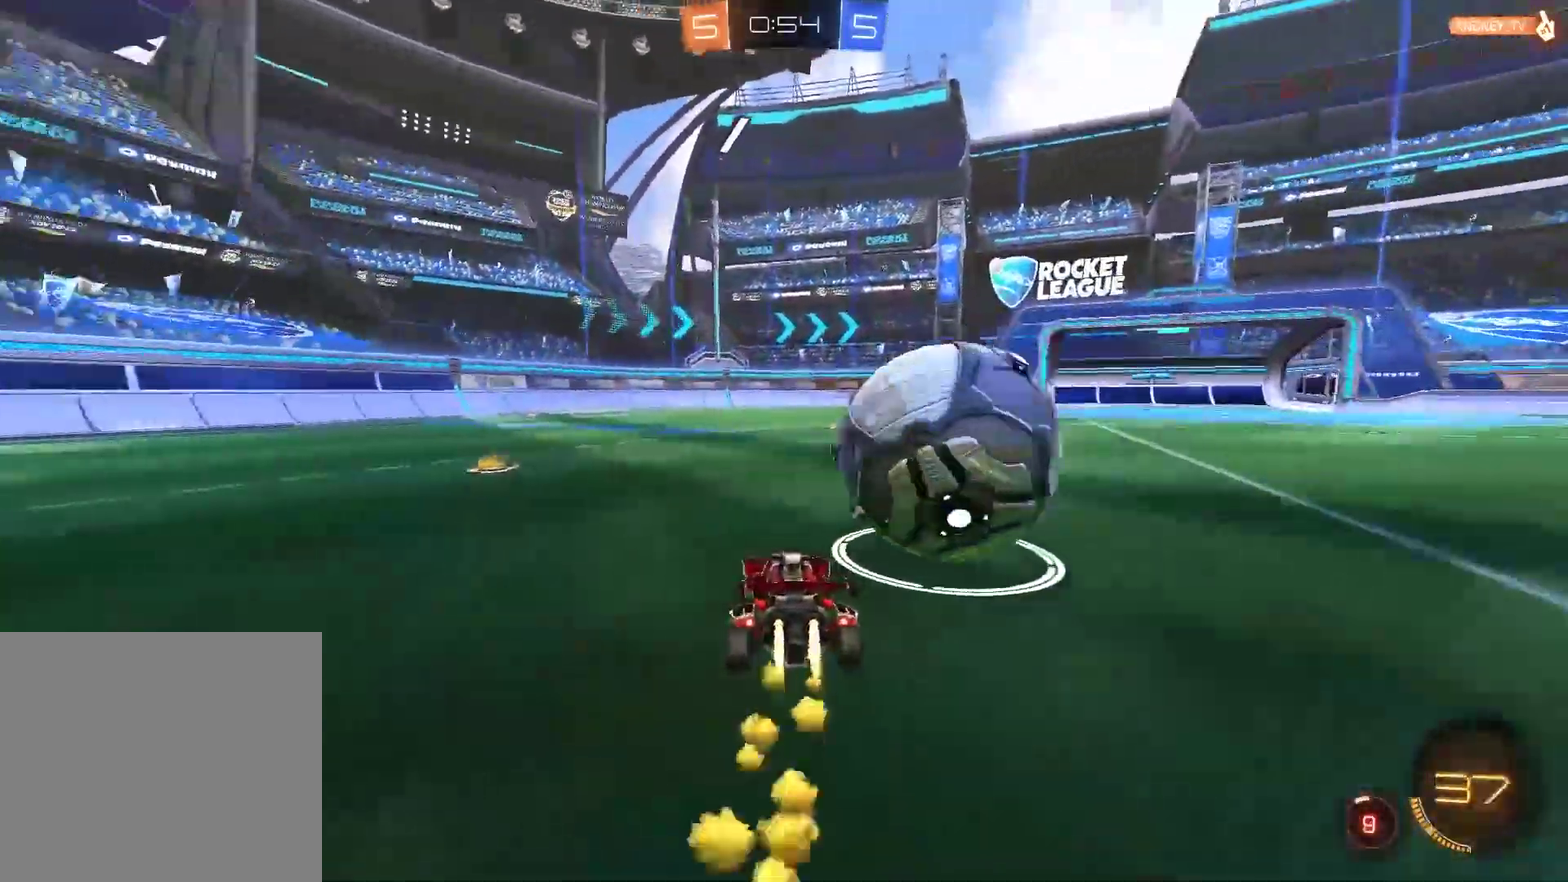
{"buttons": ["CIRCLE", "R2"], "left_stick": "center", "right_stick": "center", "events": [[33, "left_stick", "right"], [200, "CIRCLE", "up"], [233, "R2", "up"], [400, "left_stick", "center"], [467, "CIRCLE", "down"], [467, "R2", "down"]]}
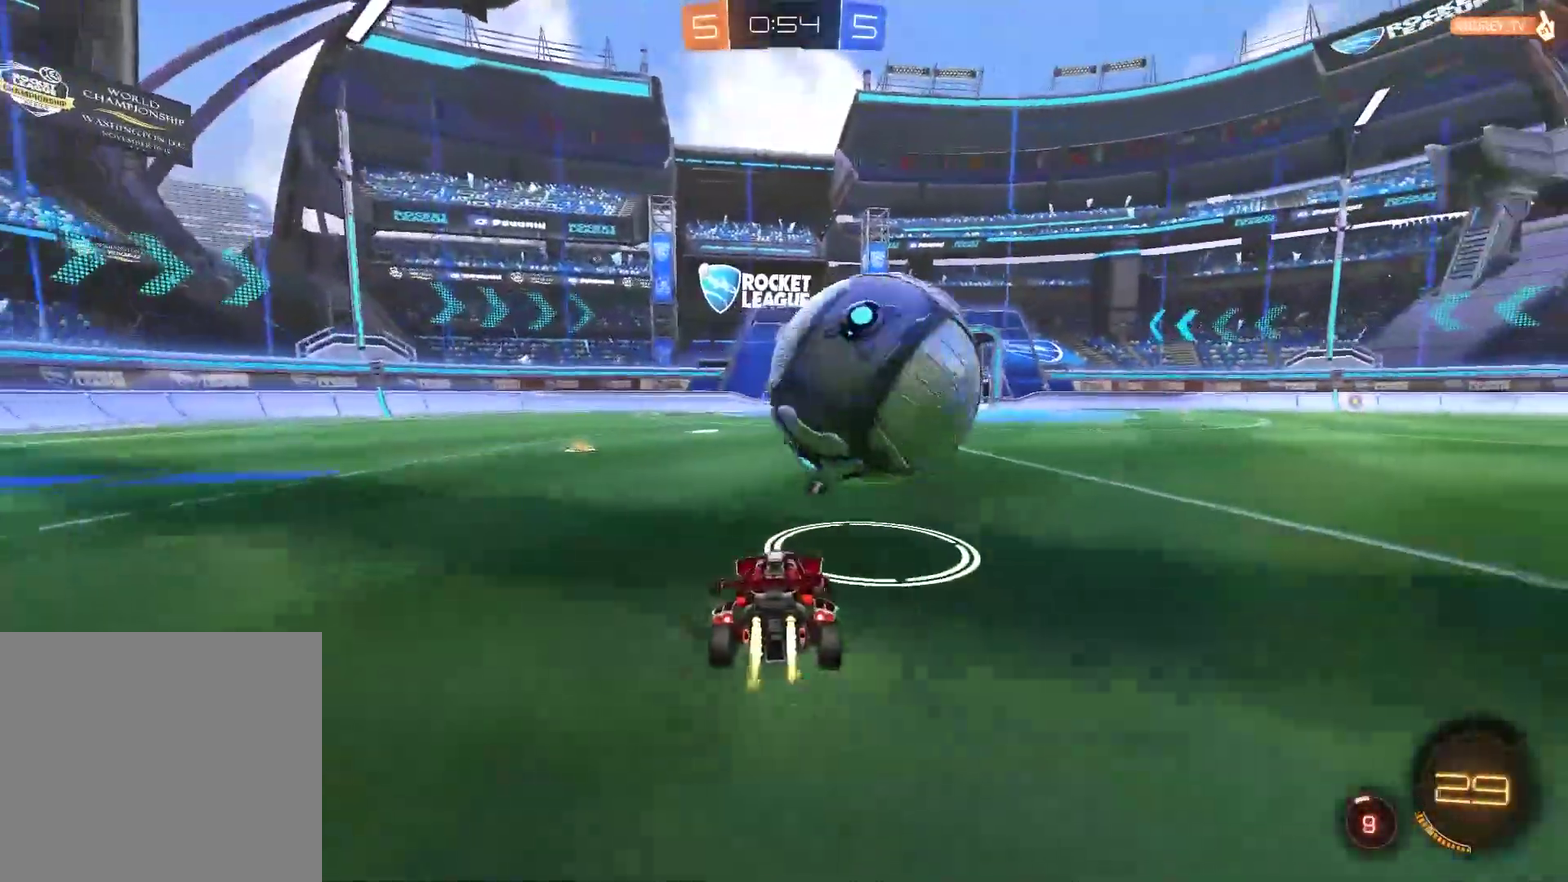
{"buttons": ["CIRCLE", "R2"], "left_stick": "center", "right_stick": "center", "events": [[33, "left_stick", "left"], [100, "left_stick", "center"], [300, "left_stick", "right"], [417, "left_stick", "center"]]}
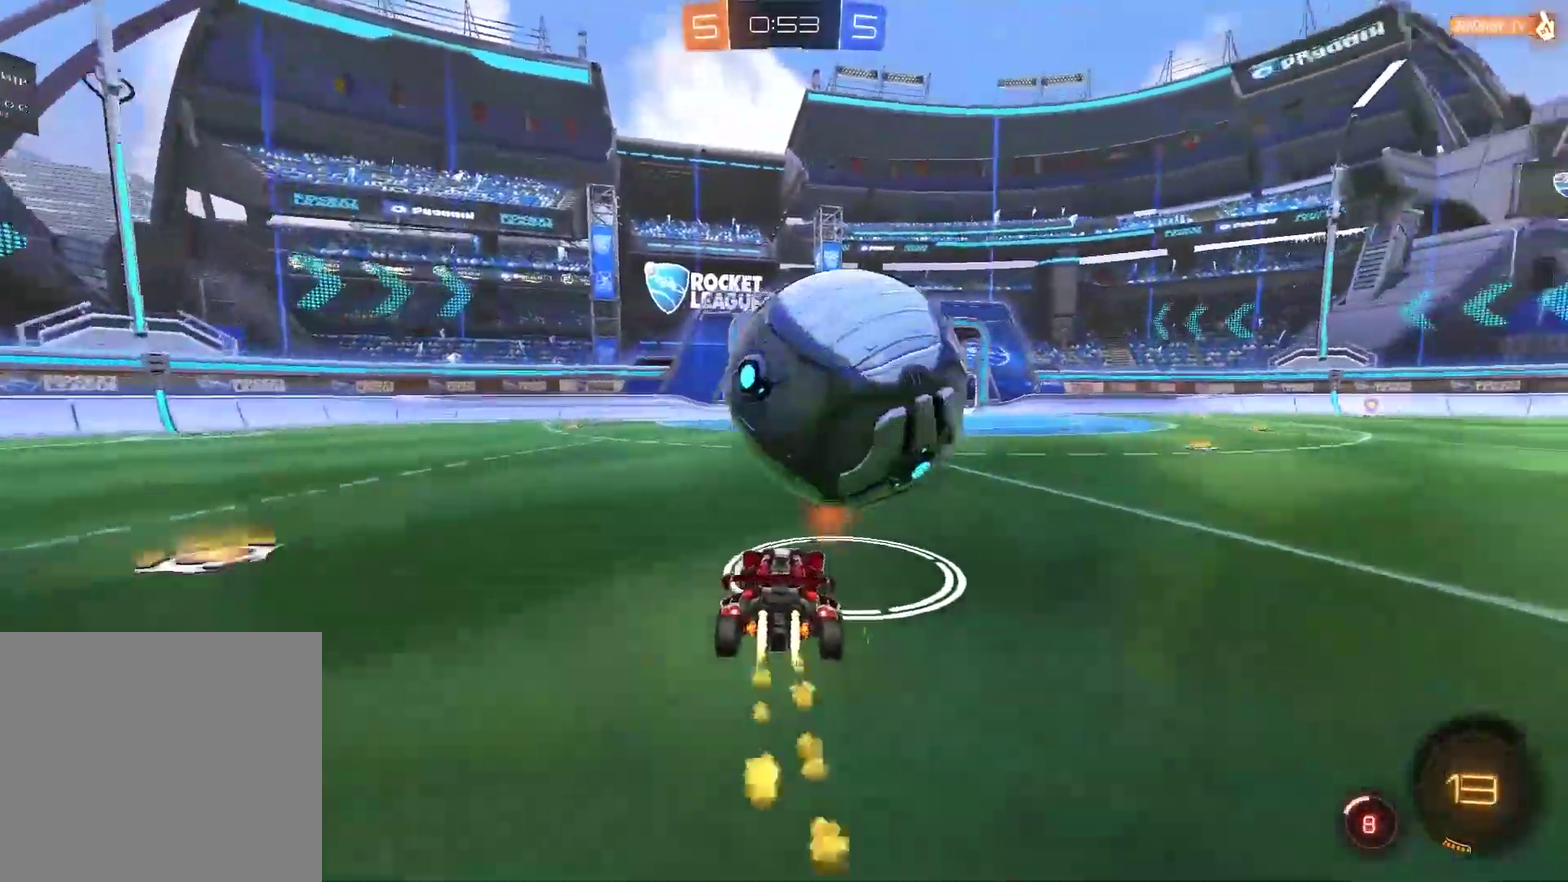
{"buttons": ["R2"], "left_stick": "up-right", "right_stick": "center", "events": [[33, "CROSS", "down"], [100, "left_stick", "up-right"], [300, "CROSS", "up"], [333, "CIRCLE", "up"]]}
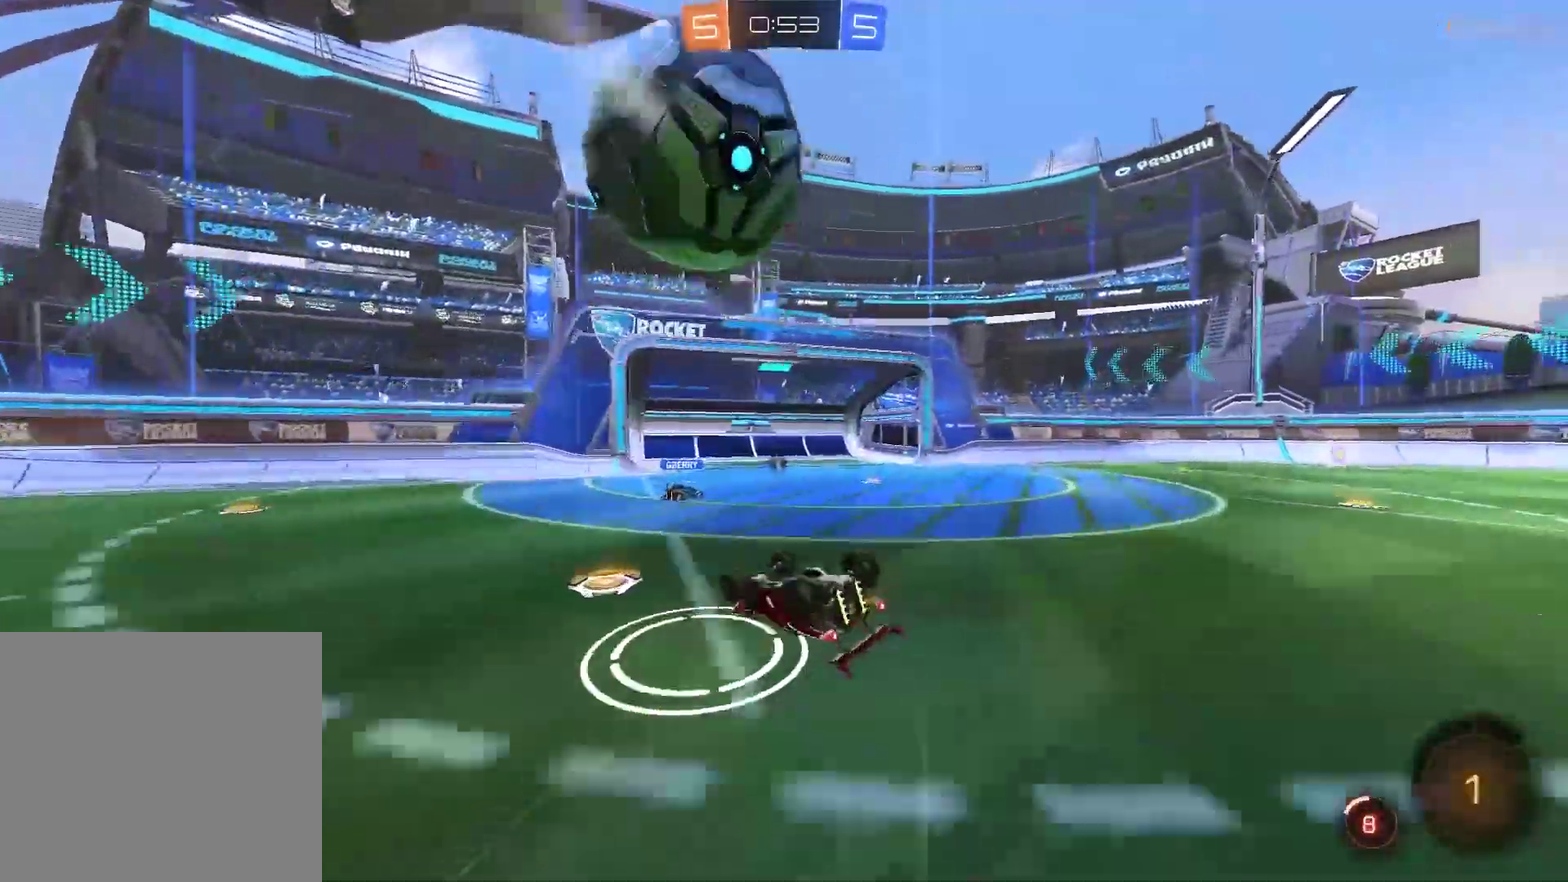
{"buttons": ["TRIANGLE", "R2"], "left_stick": "right", "right_stick": "center", "events": [[283, "left_stick", "right"], [450, "TRIANGLE", "down"]]}
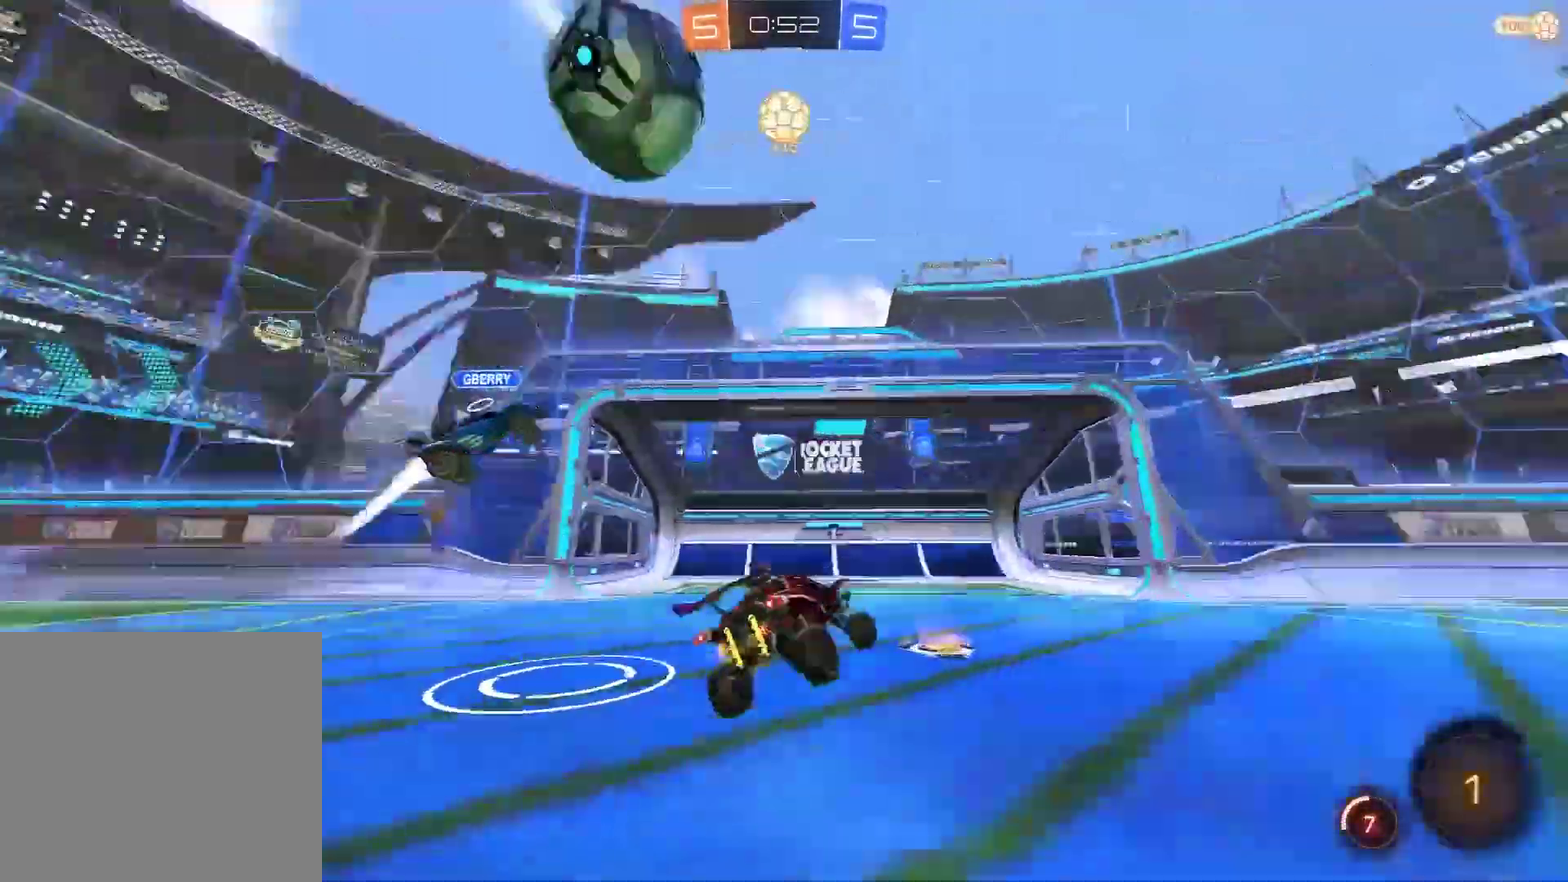
{"buttons": ["CIRCLE", "R2"], "left_stick": "center", "right_stick": "center", "events": [[83, "TRIANGLE", "up"], [183, "CIRCLE", "down"], [483, "left_stick", "center"]]}
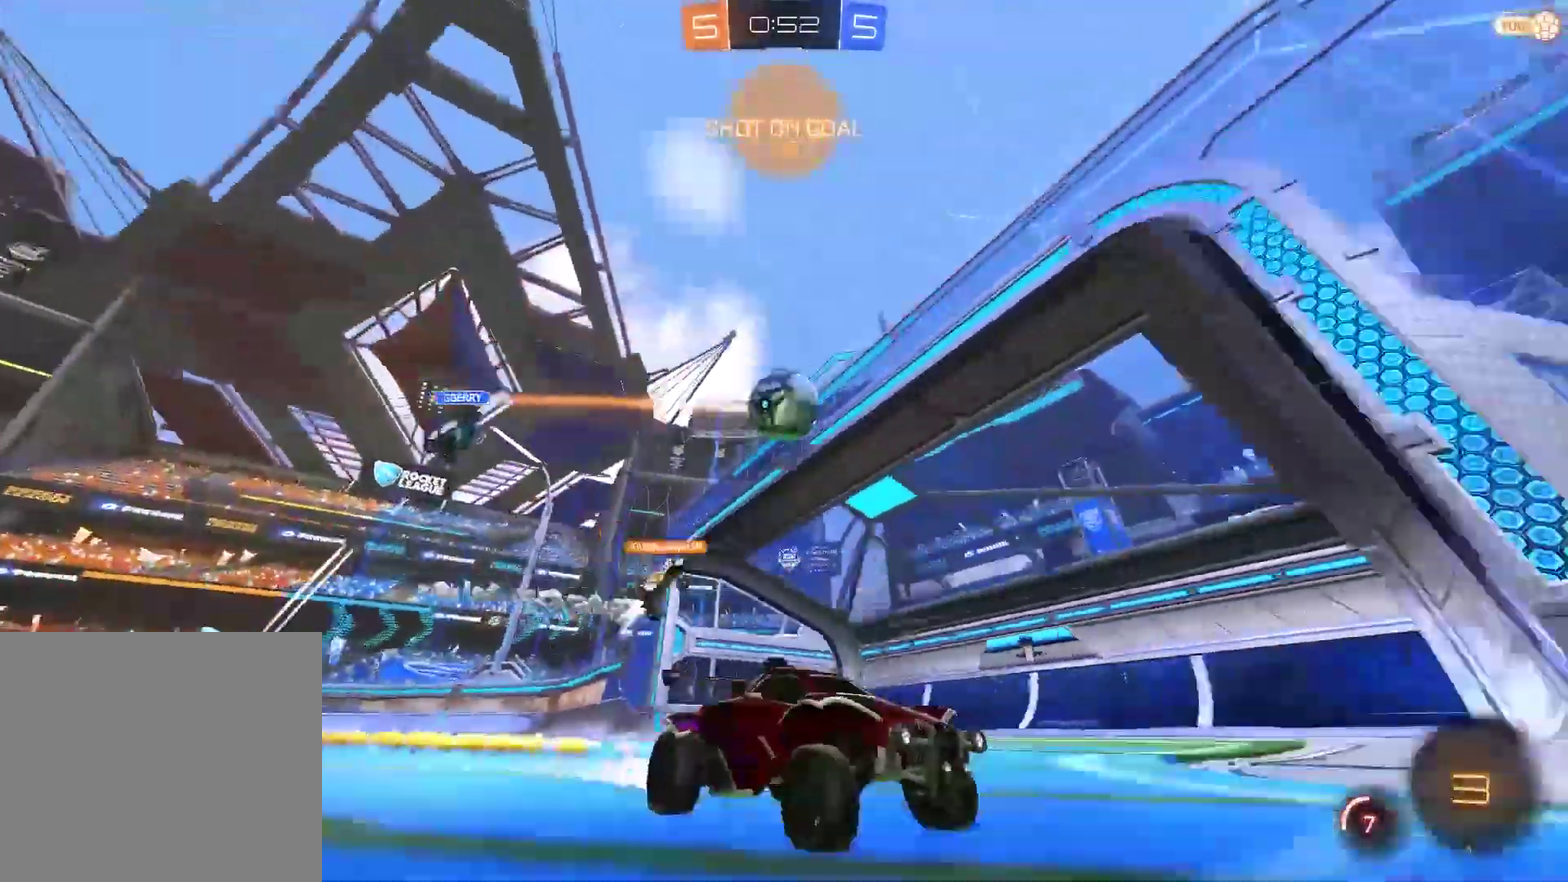
{"buttons": ["CIRCLE", "R2"], "left_stick": "right", "right_stick": "center", "events": [[150, "CIRCLE", "up"], [483, "CIRCLE", "down"], [500, "left_stick", "right"]]}
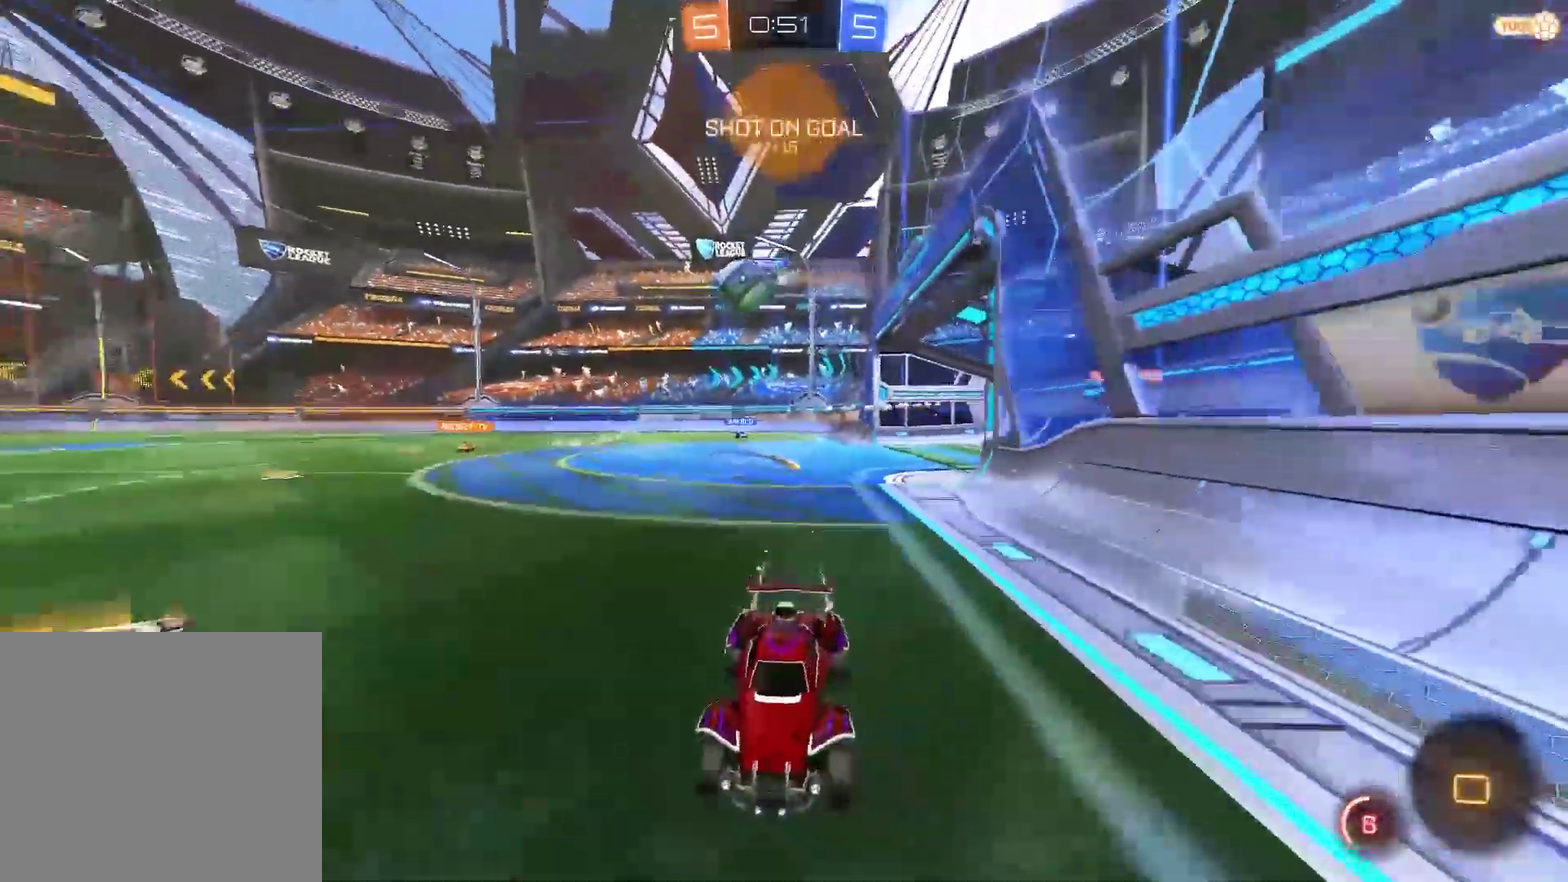
{"buttons": ["CIRCLE", "R2"], "left_stick": "right", "right_stick": "center", "events": [[133, "left_stick", "center"], [167, "CIRCLE", "up"], [300, "left_stick", "right"], [367, "CIRCLE", "down"]]}
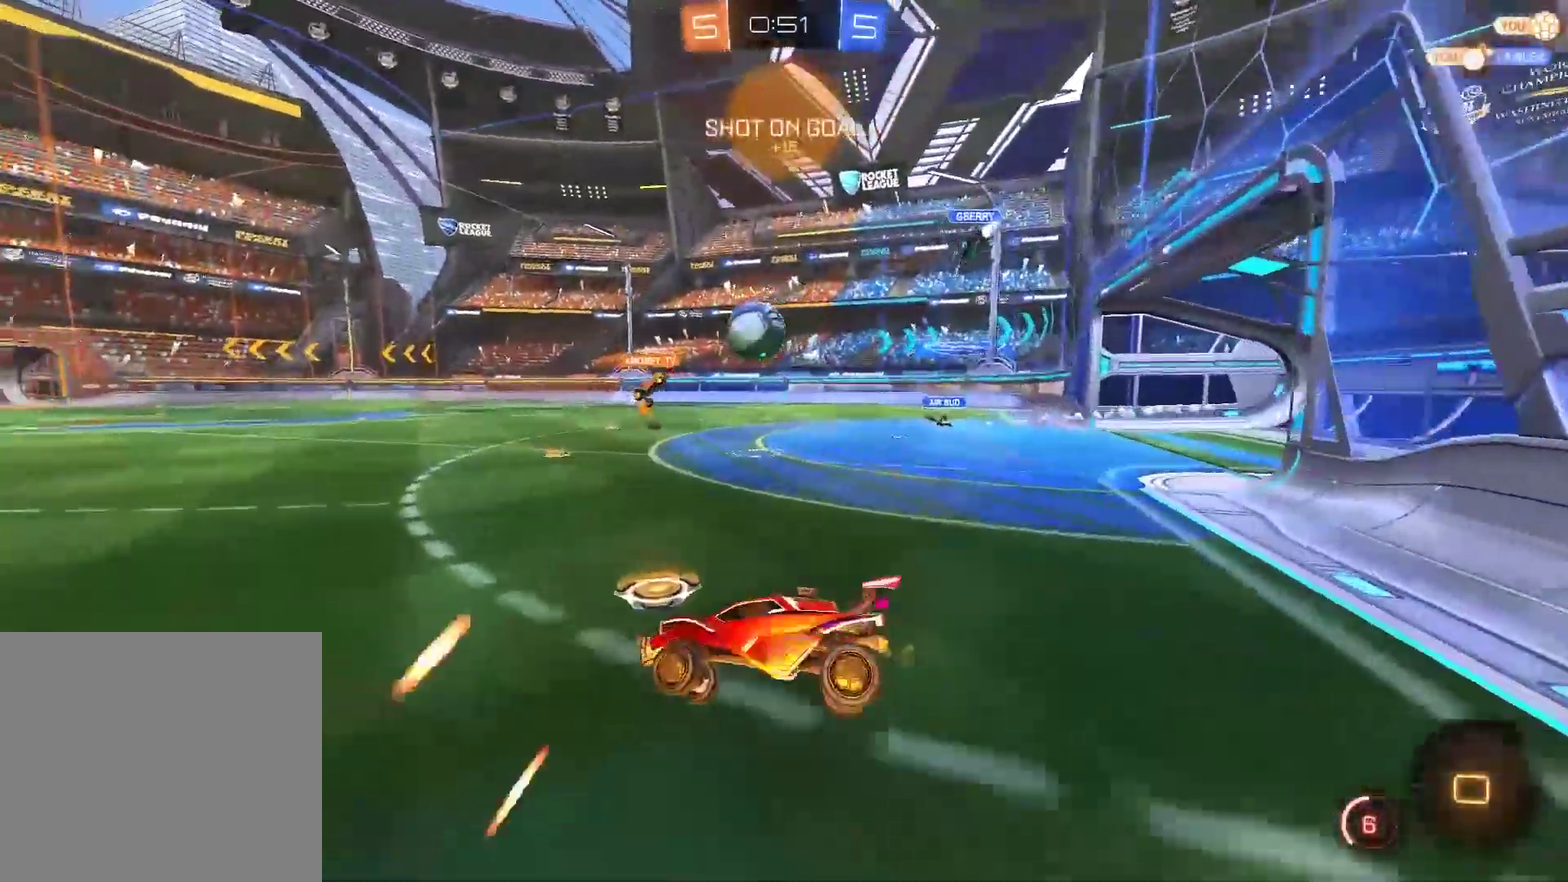
{"buttons": ["R2"], "left_stick": "left", "right_stick": "center", "events": [[133, "CIRCLE", "up"], [200, "left_stick", "center"], [300, "left_stick", "down-left"], [433, "left_stick", "left"]]}
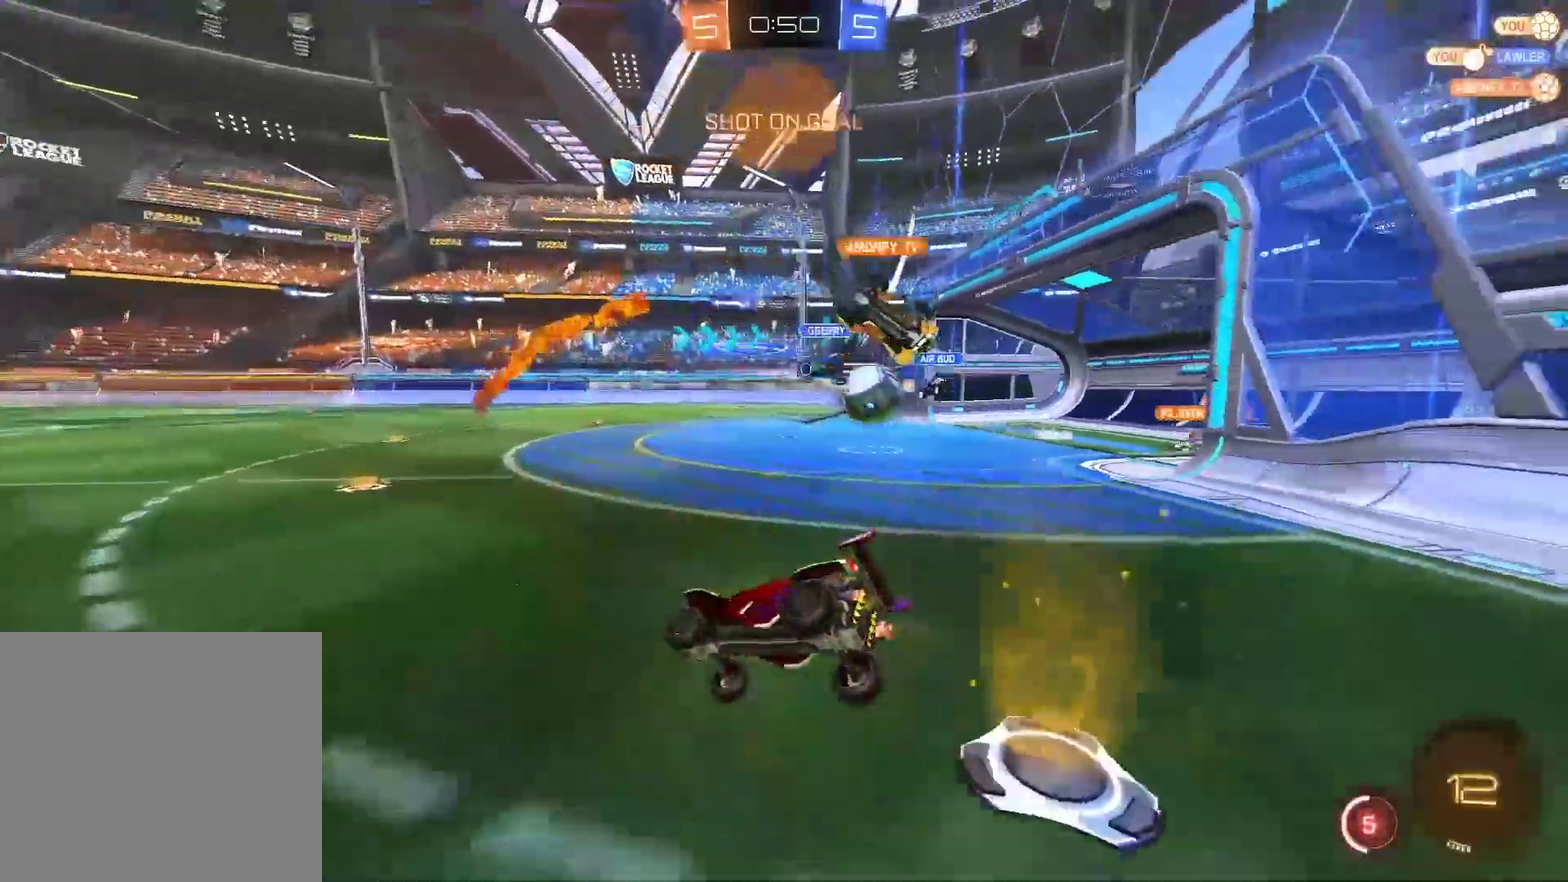
{"buttons": ["CIRCLE", "R2"], "left_stick": "center", "right_stick": "center", "events": [[133, "left_stick", "center"], [433, "CIRCLE", "down"]]}
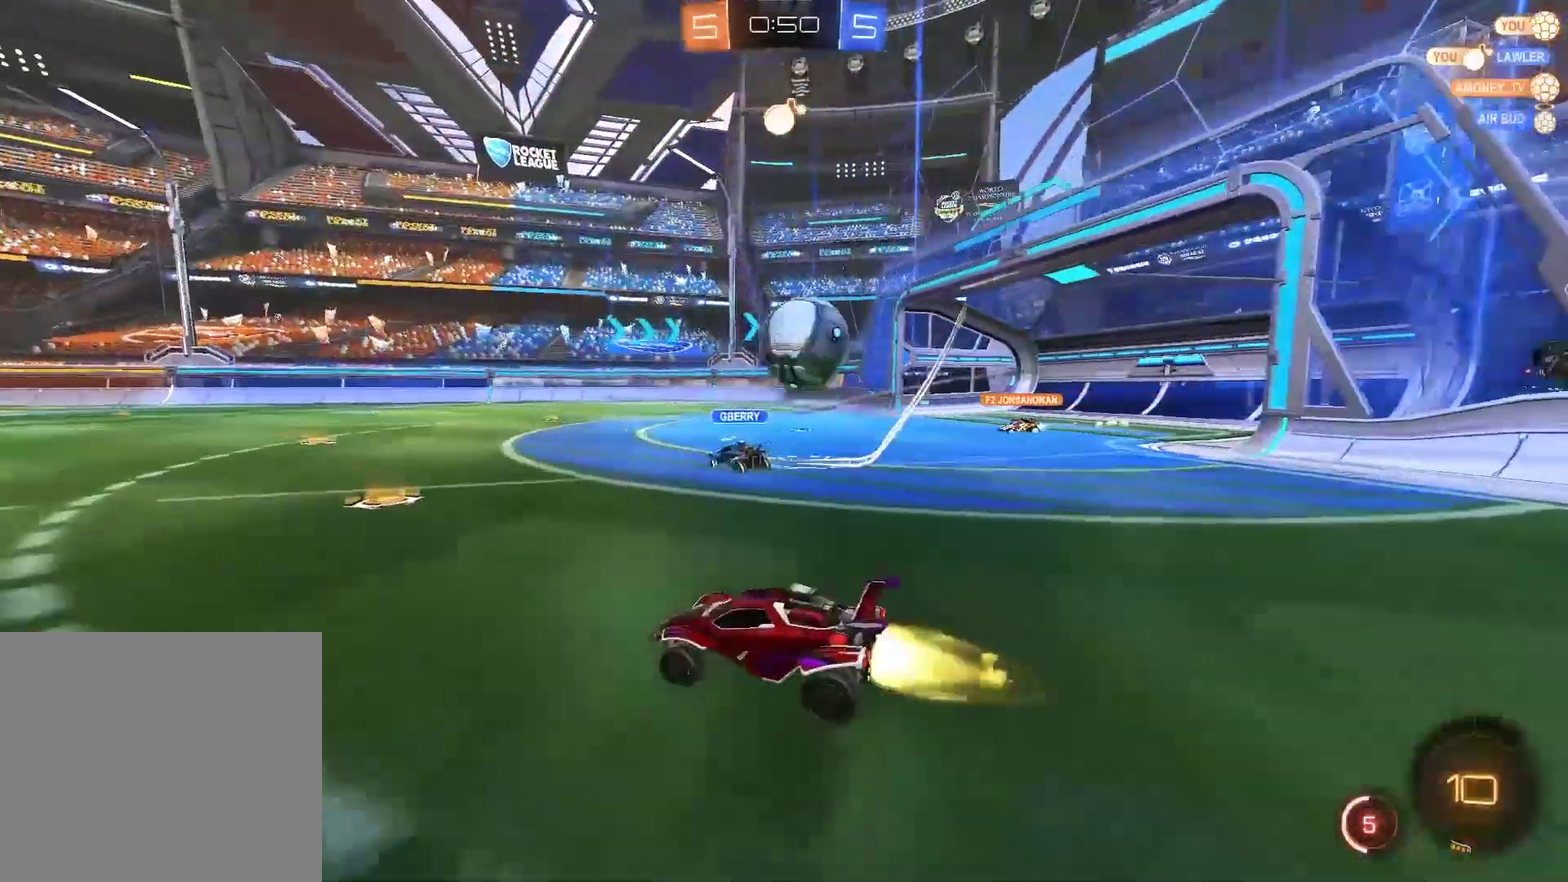
{"buttons": ["CROSS", "L2", "R2"], "left_stick": "down-right", "right_stick": "center", "events": [[33, "left_stick", "right"], [200, "CIRCLE", "up"], [233, "R2", "up"], [267, "L2", "down"], [350, "left_stick", "down-right"], [417, "CROSS", "down"], [417, "R2", "down"]]}
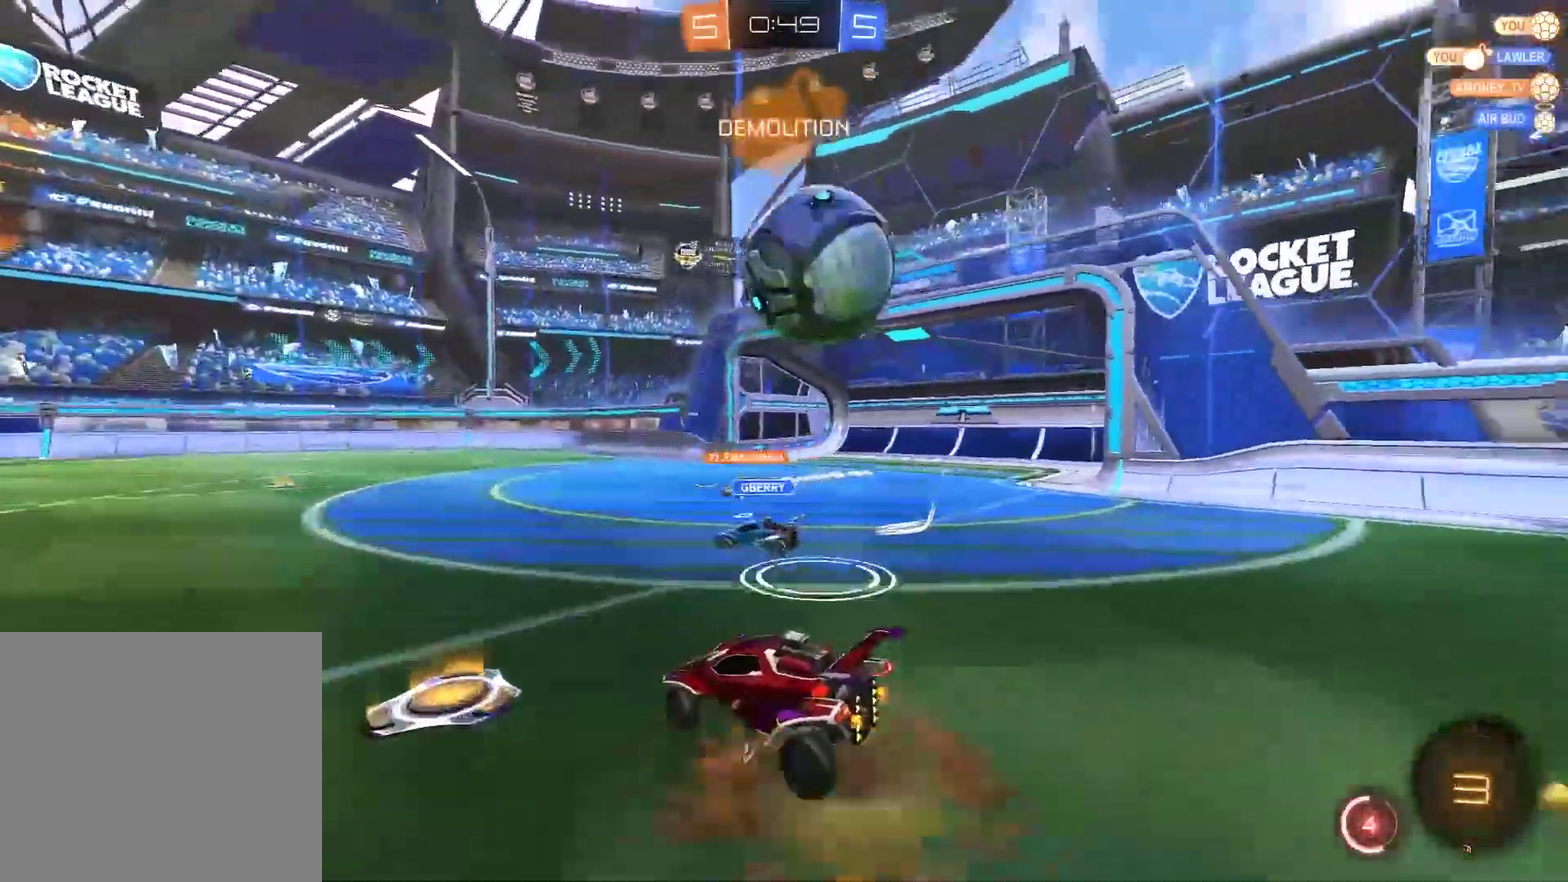
{"buttons": ["CROSS", "CIRCLE", "R2"], "left_stick": "down-right", "right_stick": "center", "events": [[117, "CIRCLE", "down"], [150, "CROSS", "up"], [183, "L2", "up"], [317, "CROSS", "down"]]}
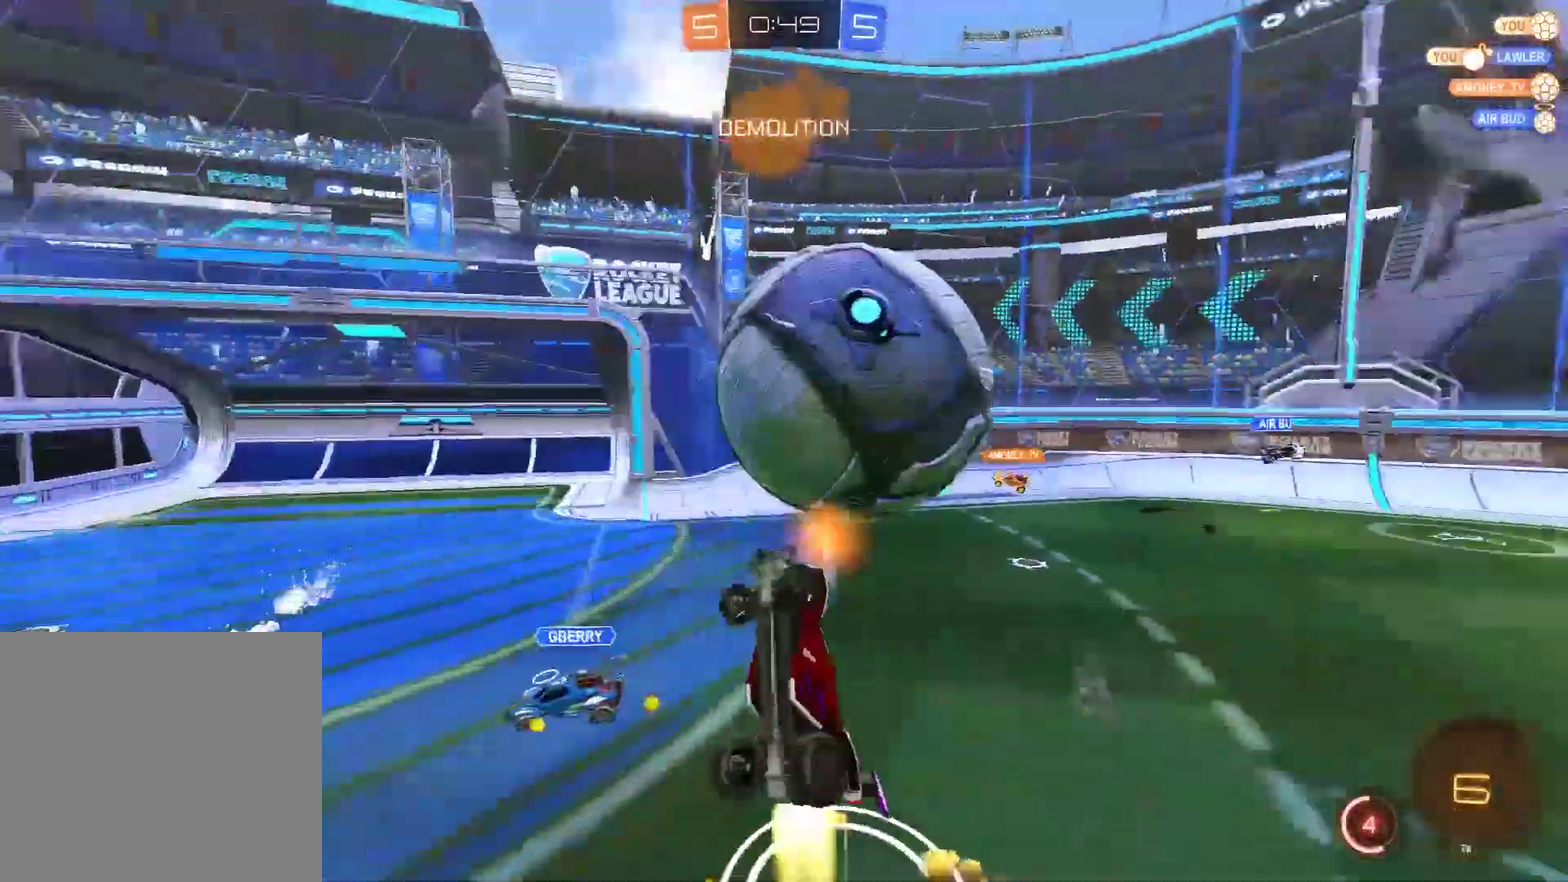
{"buttons": ["R2"], "left_stick": "up-right", "right_stick": "center", "events": [[50, "left_stick", "right"], [183, "left_stick", "up-right"], [250, "CROSS", "up"], [317, "CIRCLE", "up"]]}
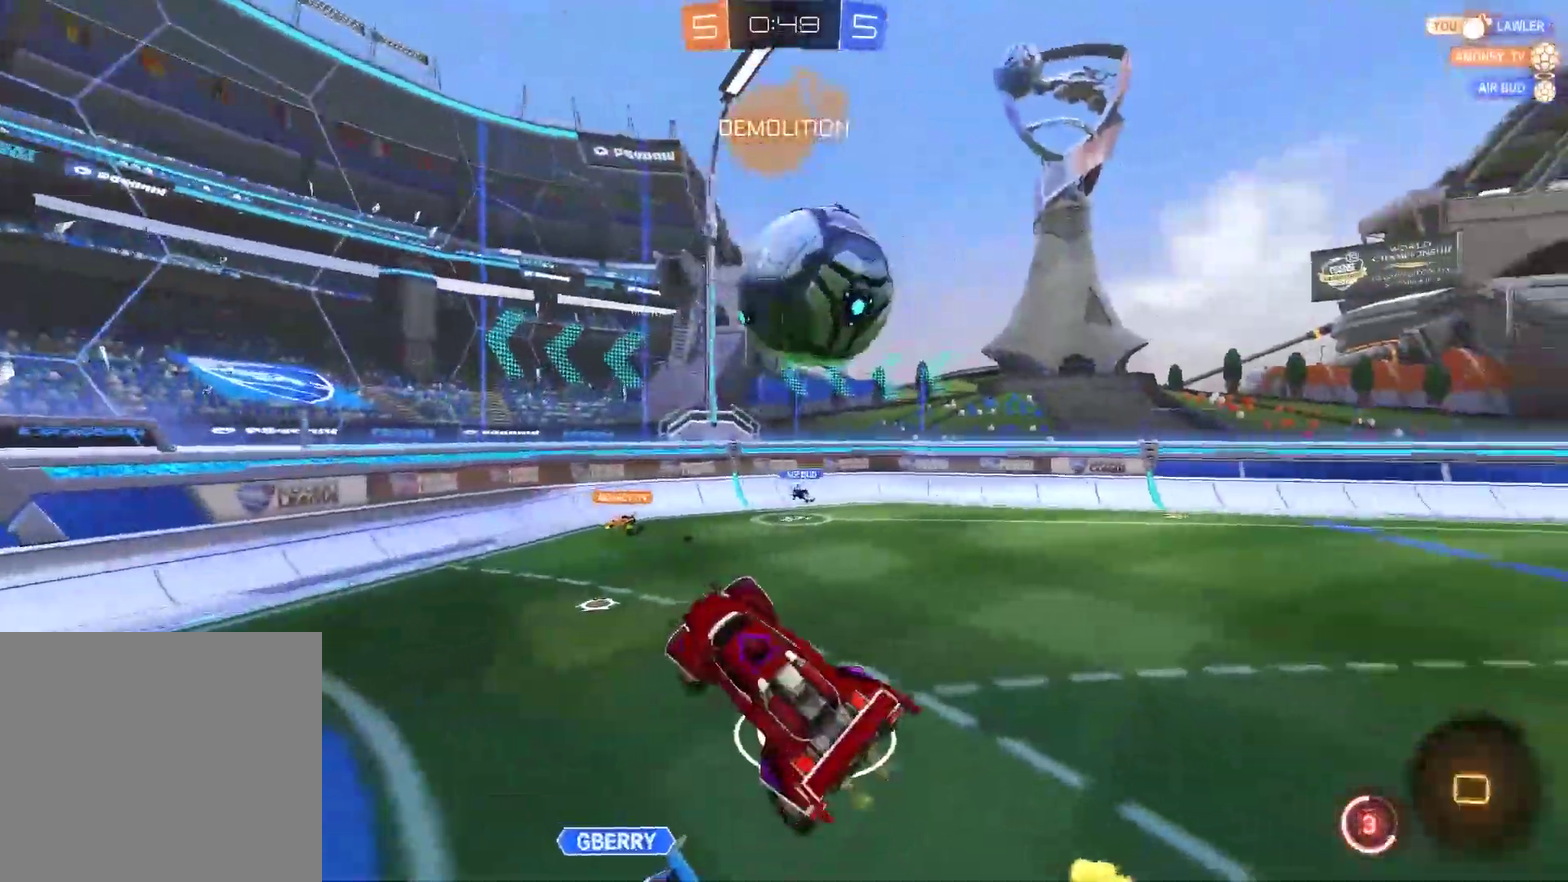
{"buttons": ["R2"], "left_stick": "up-left", "right_stick": "center", "events": [[17, "left_stick", "center"], [117, "left_stick", "up"], [333, "left_stick", "up-left"]]}
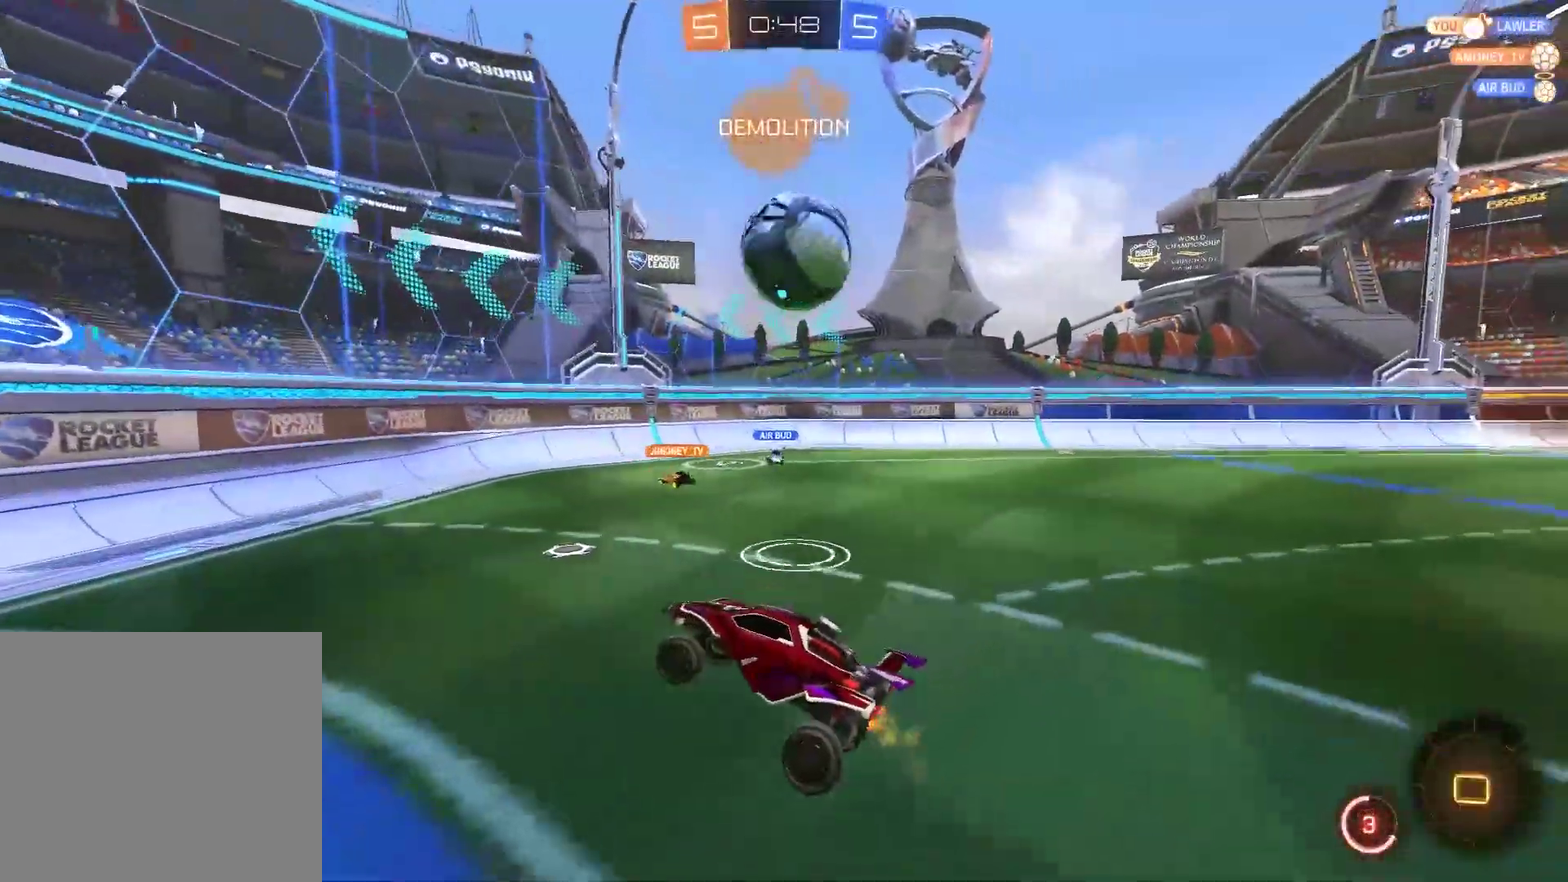
{"buttons": ["R2"], "left_stick": "left", "right_stick": "center", "events": [[67, "left_stick", "left"]]}
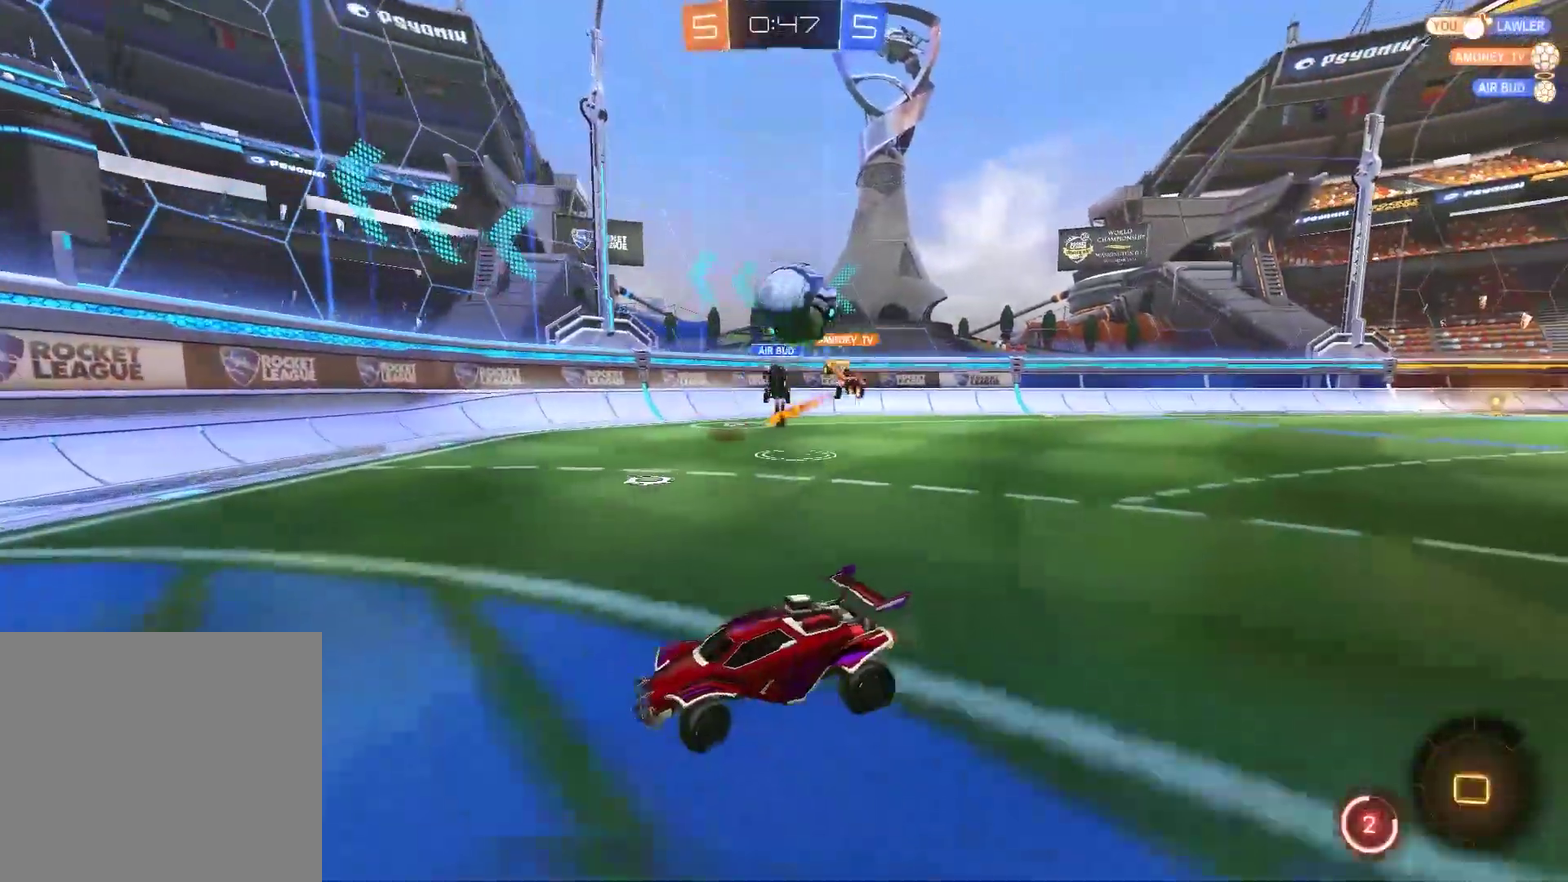
{"buttons": ["R2"], "left_stick": "center", "right_stick": "center", "events": [[467, "left_stick", "center"]]}